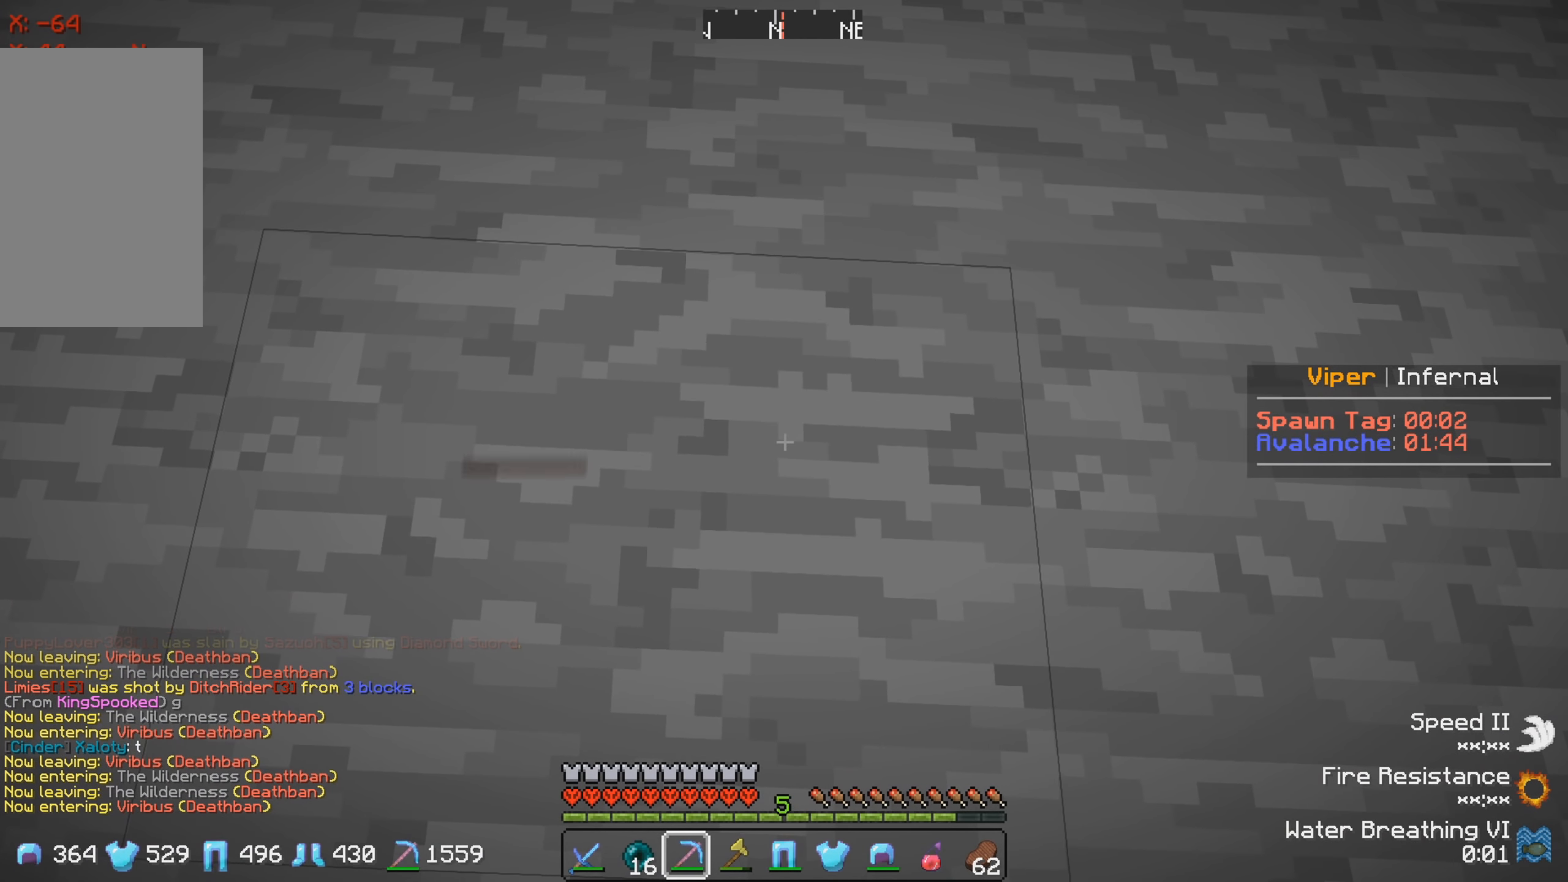
Gameplay with keyboard; each line is a JSON object with the keys held at the frame after it. "events" lists presses ("down") and releases ("up") of "a", "d", "s" and "w" between this image and that frame as [ms after this image, input, new state], when the widget could be followed in between. No other keys are recorded. Mouse input is not recorded.
{"keys": [], "events": []}
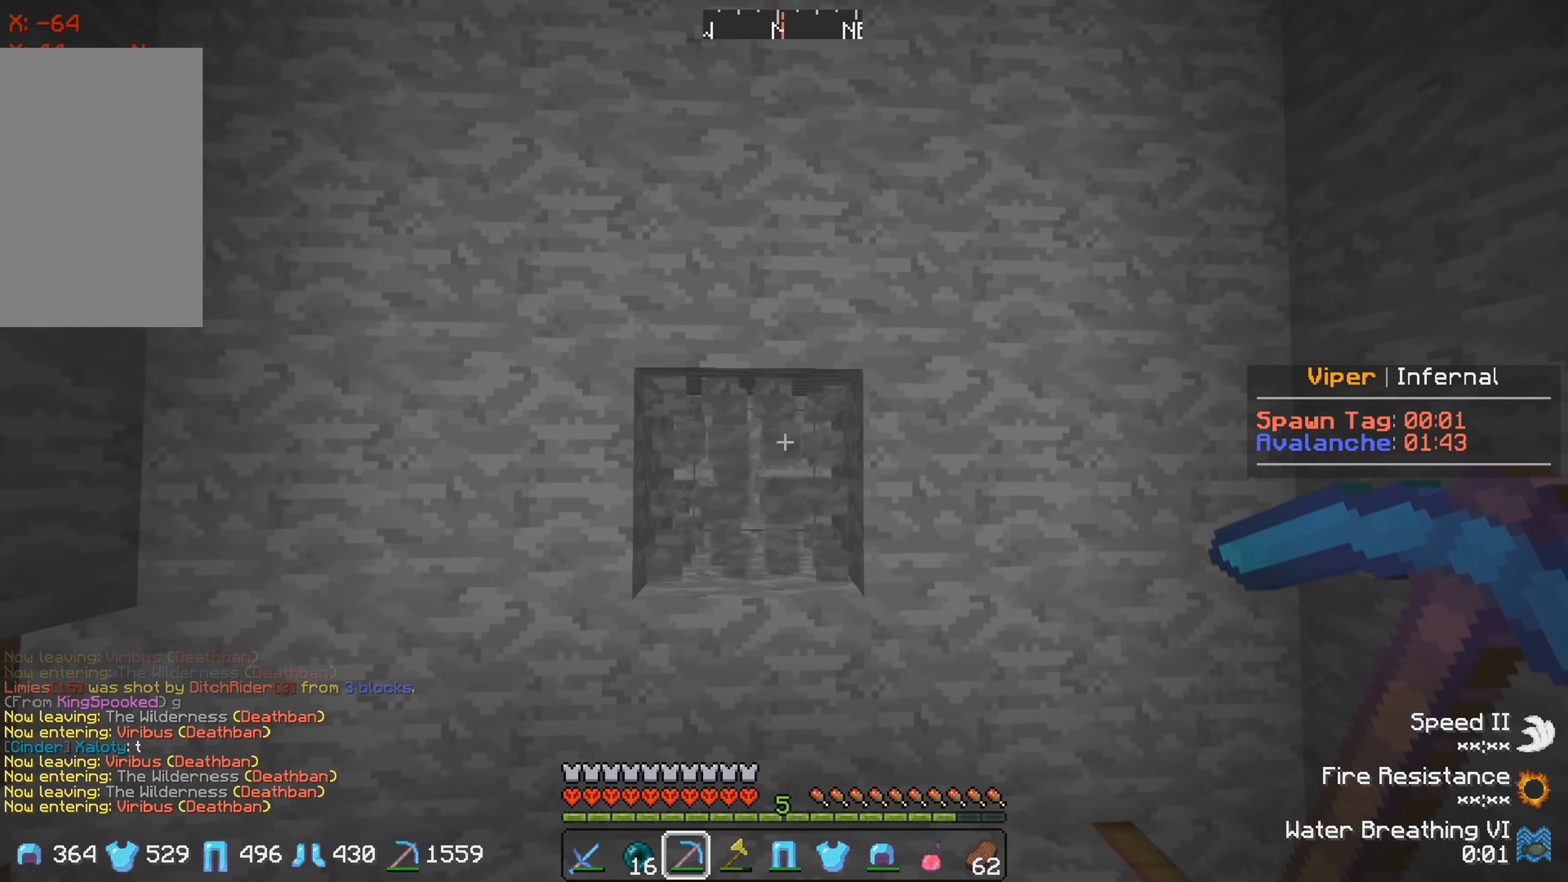
{"keys": [], "events": [[150, "w", "down"], [300, "w", "up"]]}
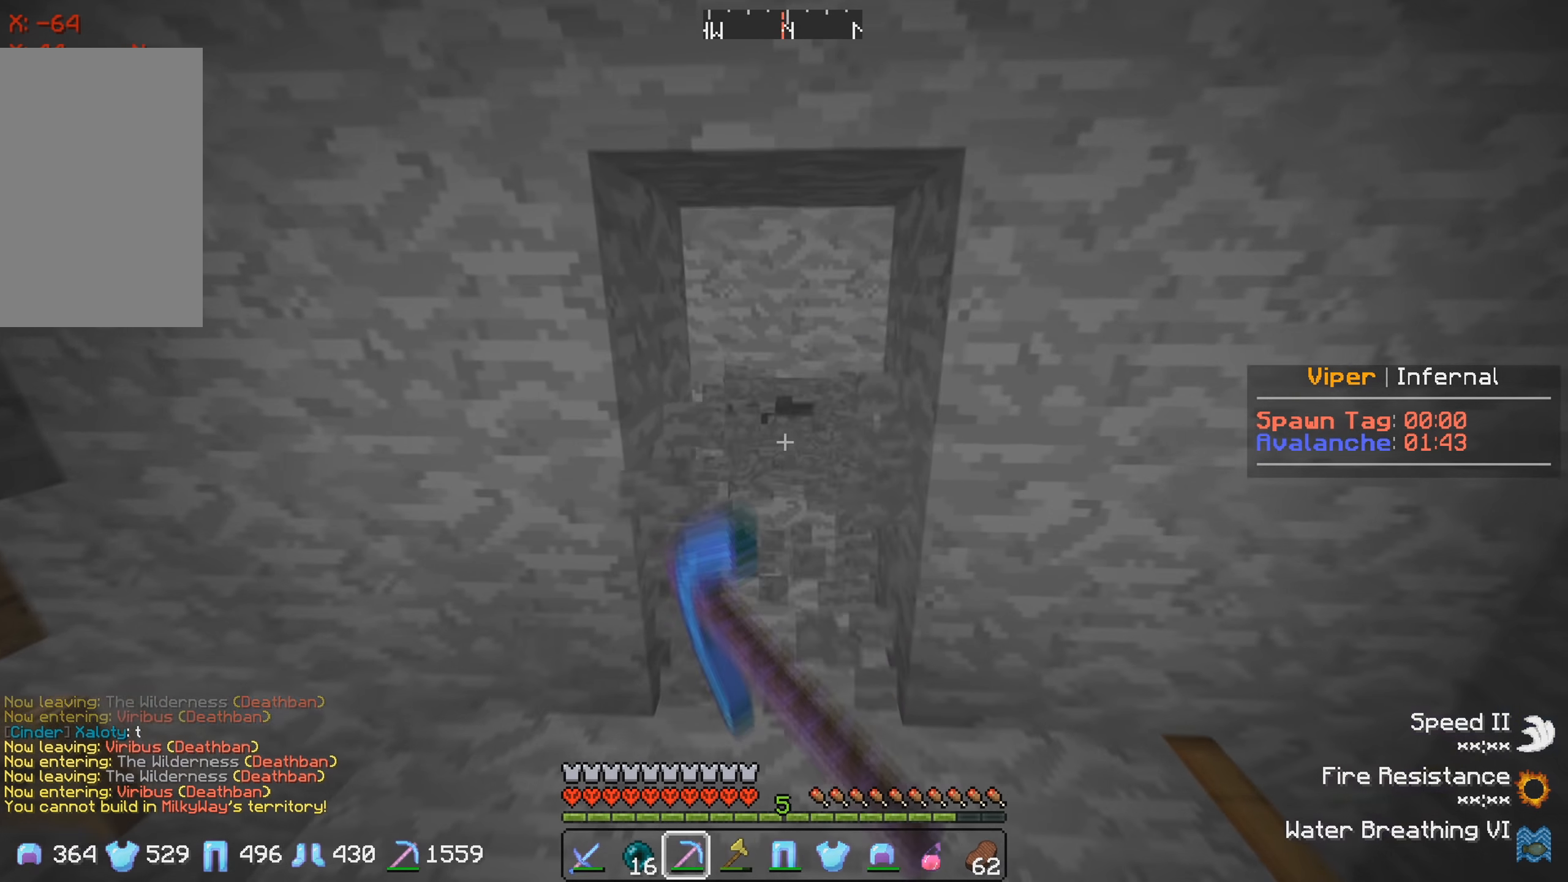
{"keys": ["w"], "events": [[17, "w", "down"]]}
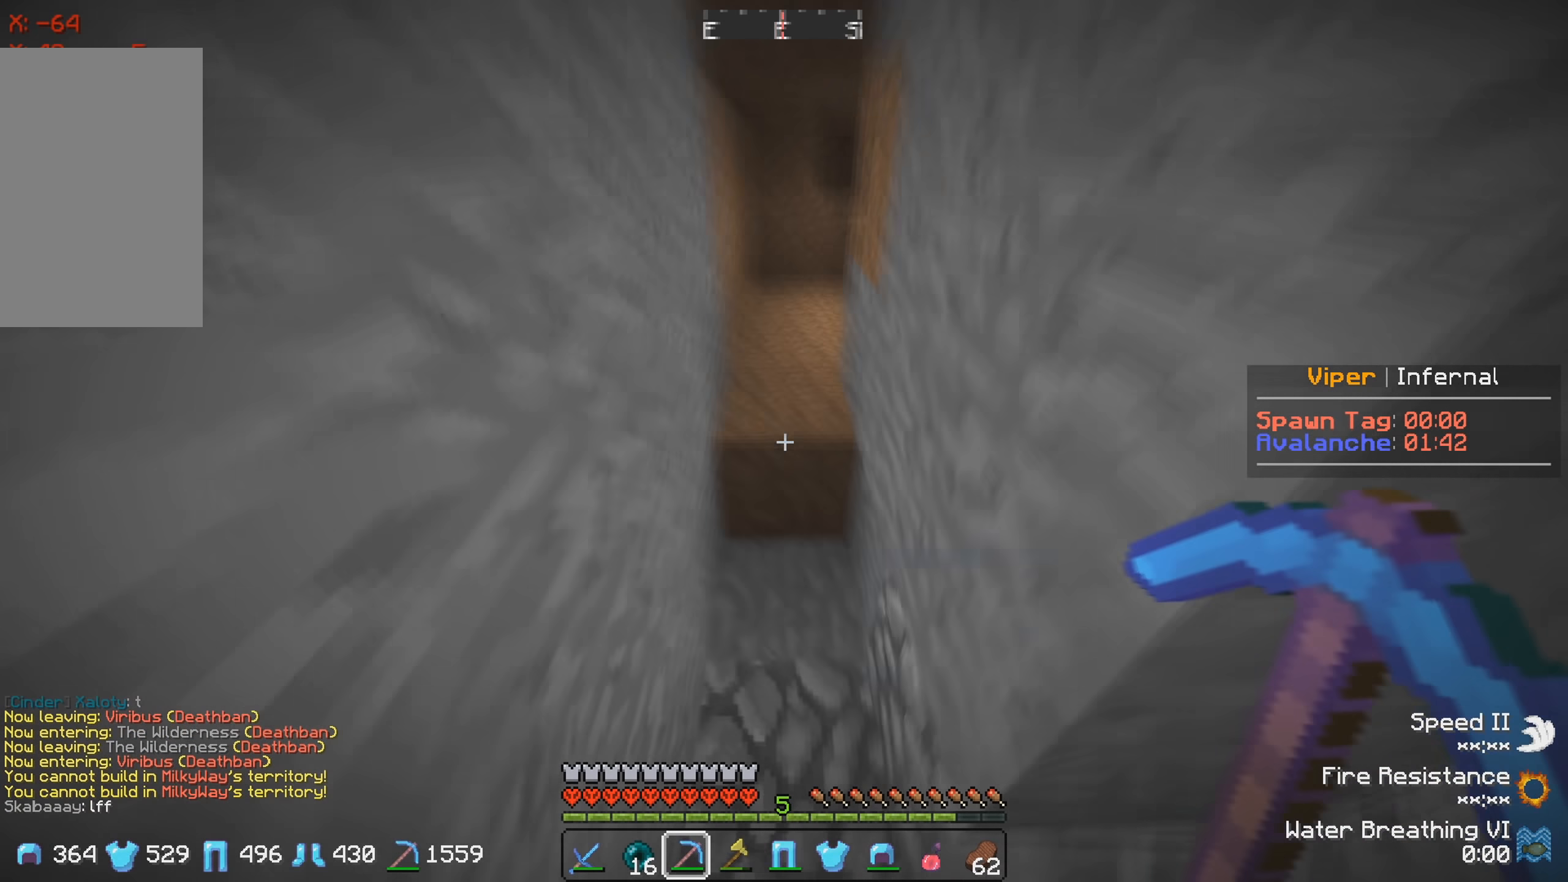
{"keys": ["w"], "events": []}
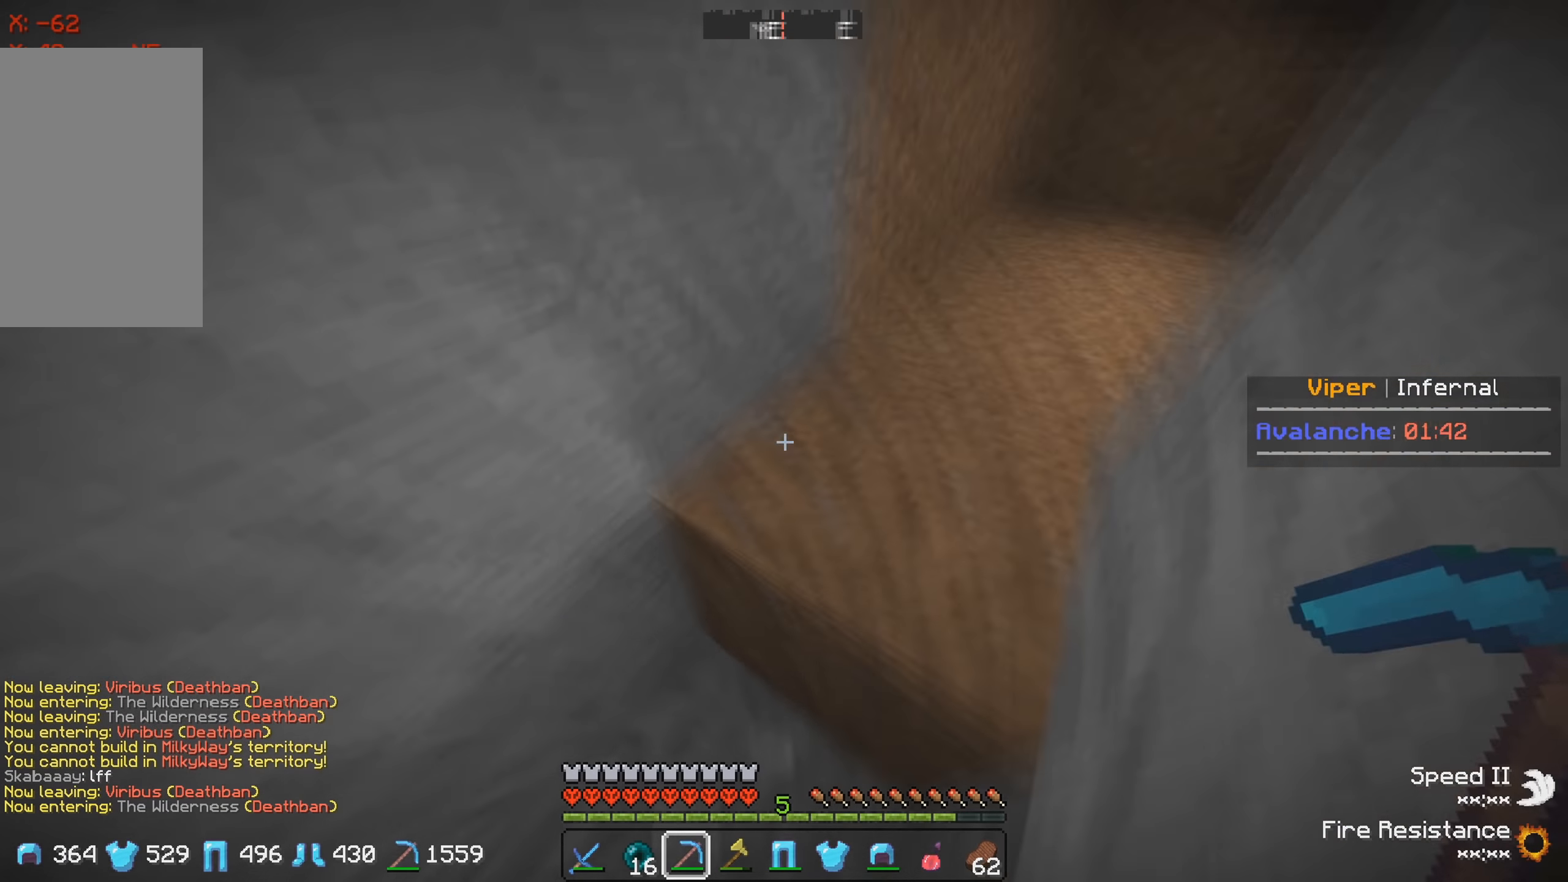
{"keys": ["s"], "events": [[117, "w", "up"], [183, "s", "down"]]}
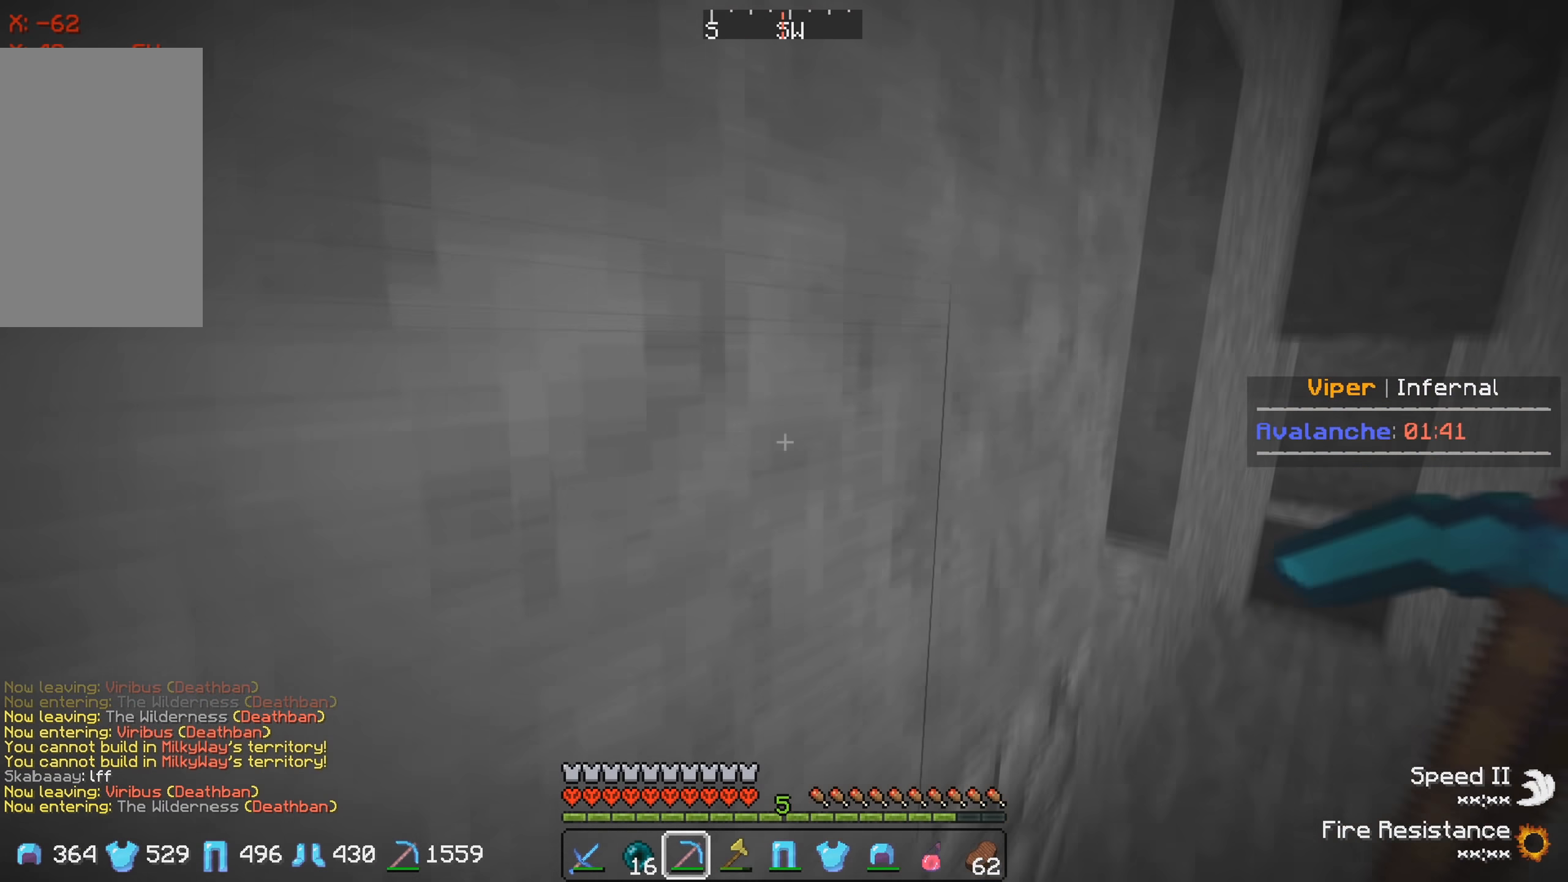
{"keys": ["s"], "events": []}
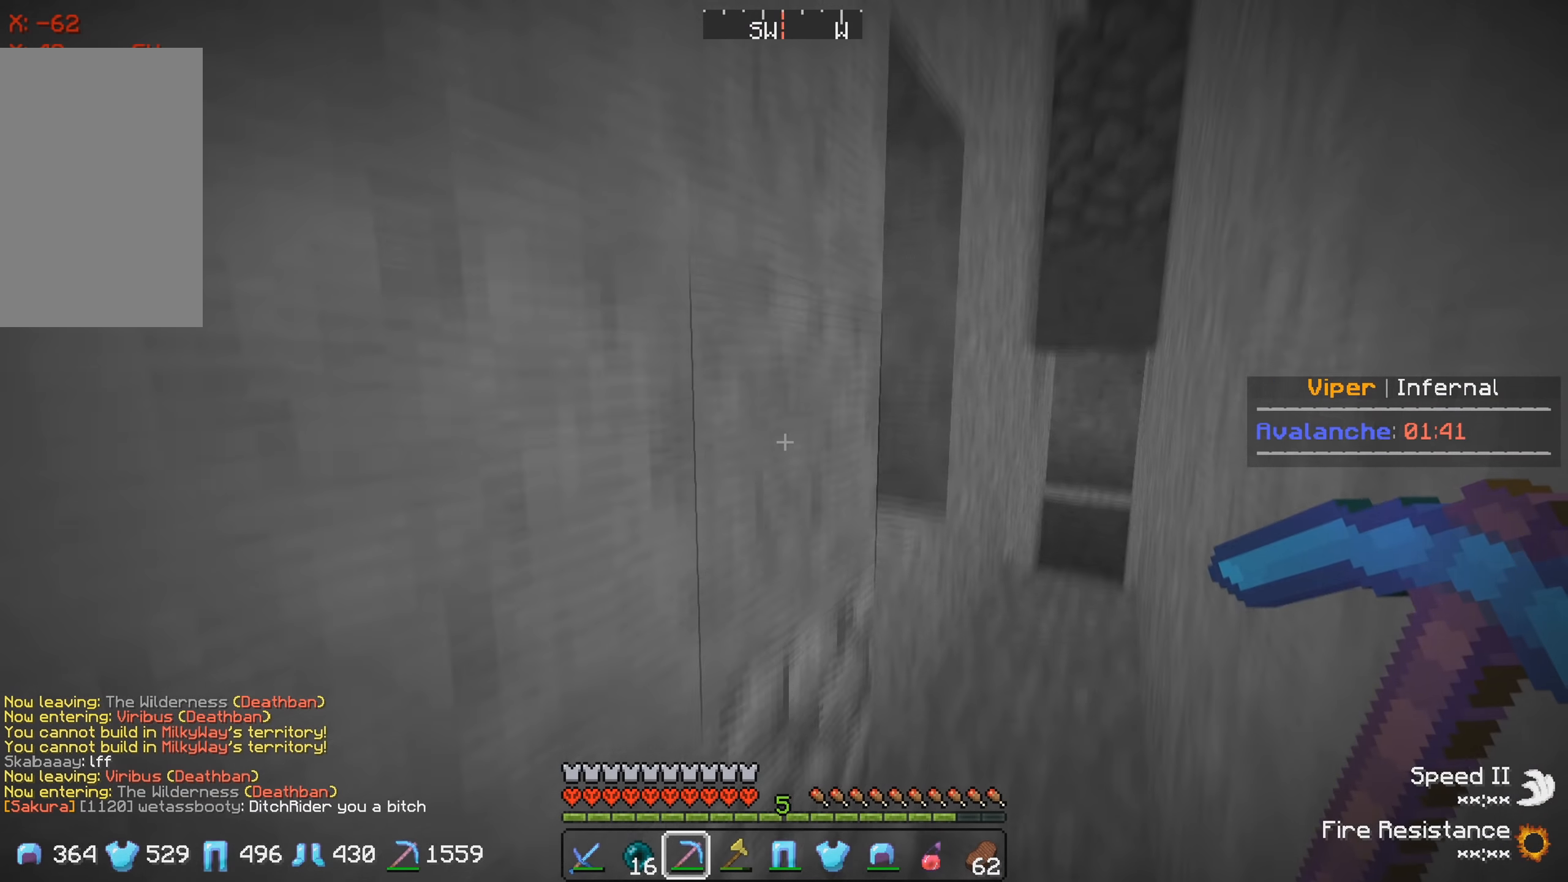
{"keys": [], "events": [[150, "s", "up"]]}
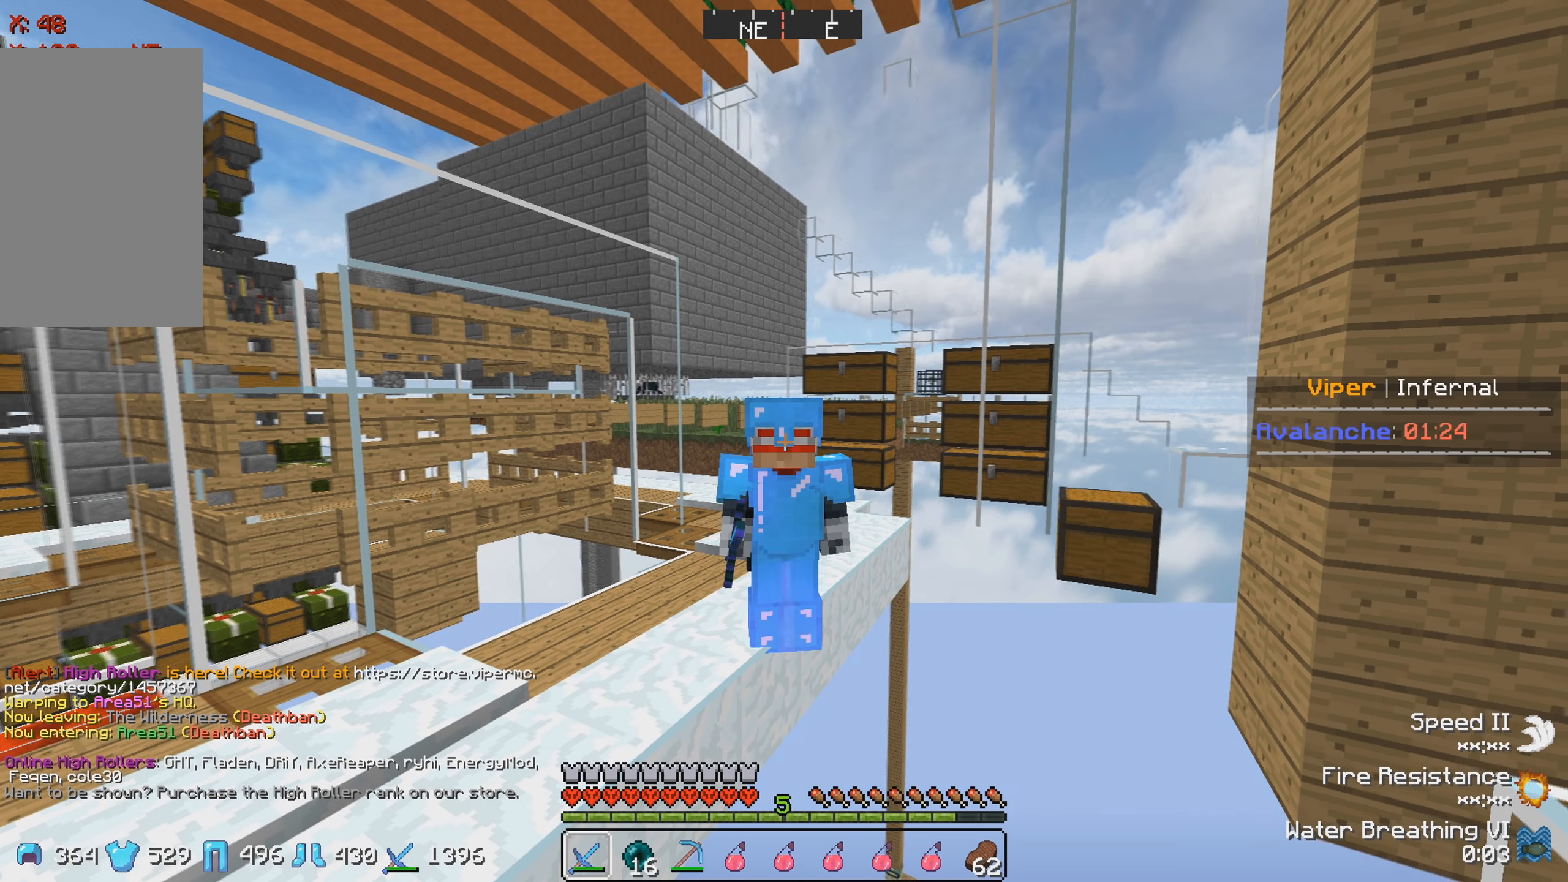
{"keys": [], "events": []}
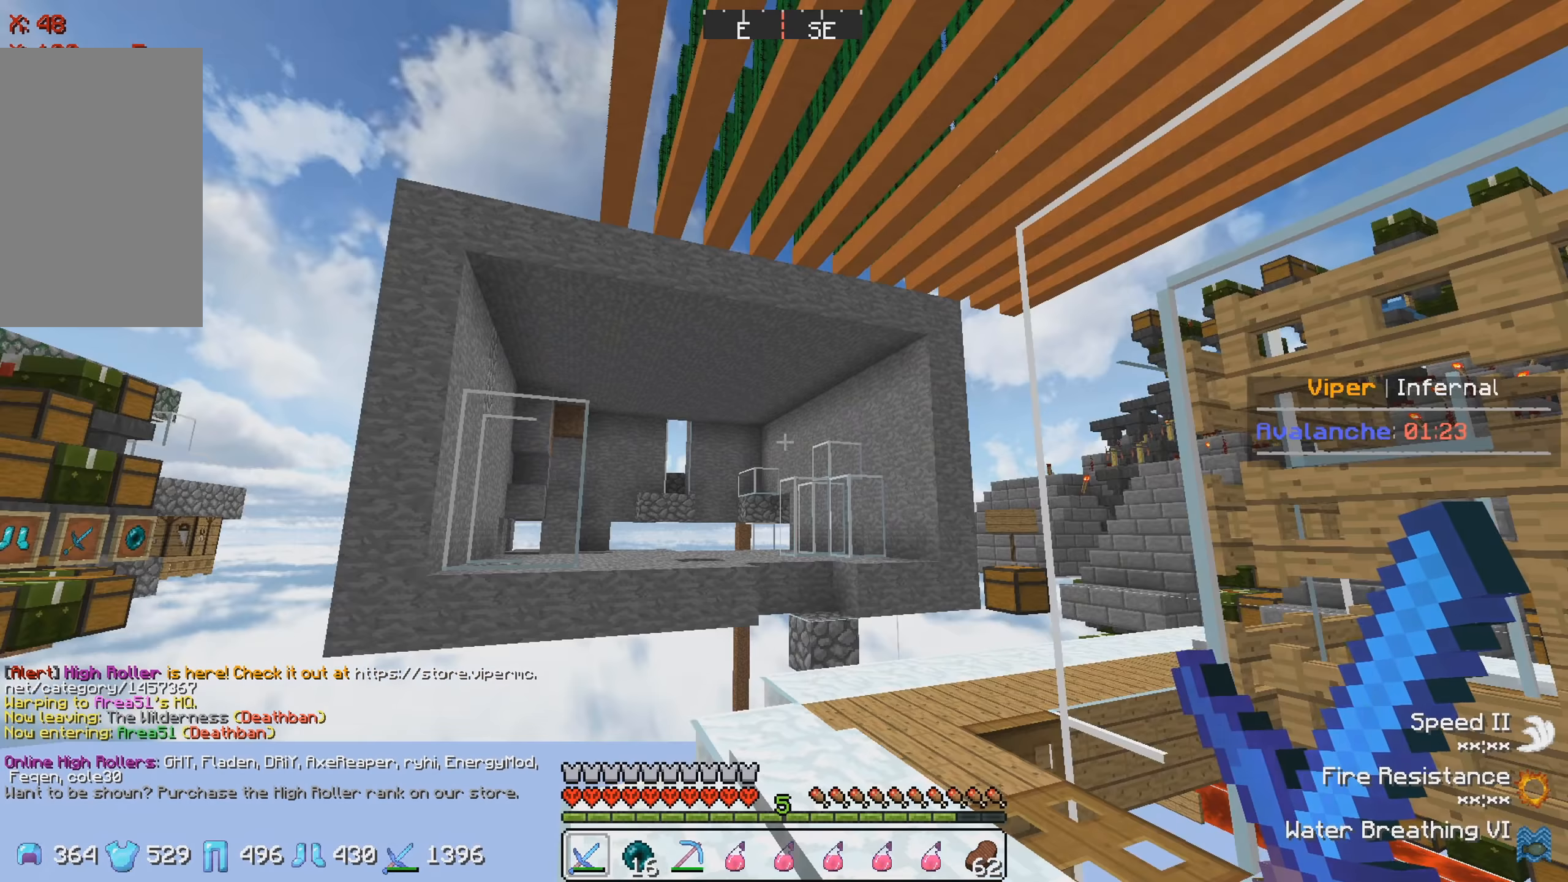
{"keys": ["w"], "events": [[500, "w", "down"]]}
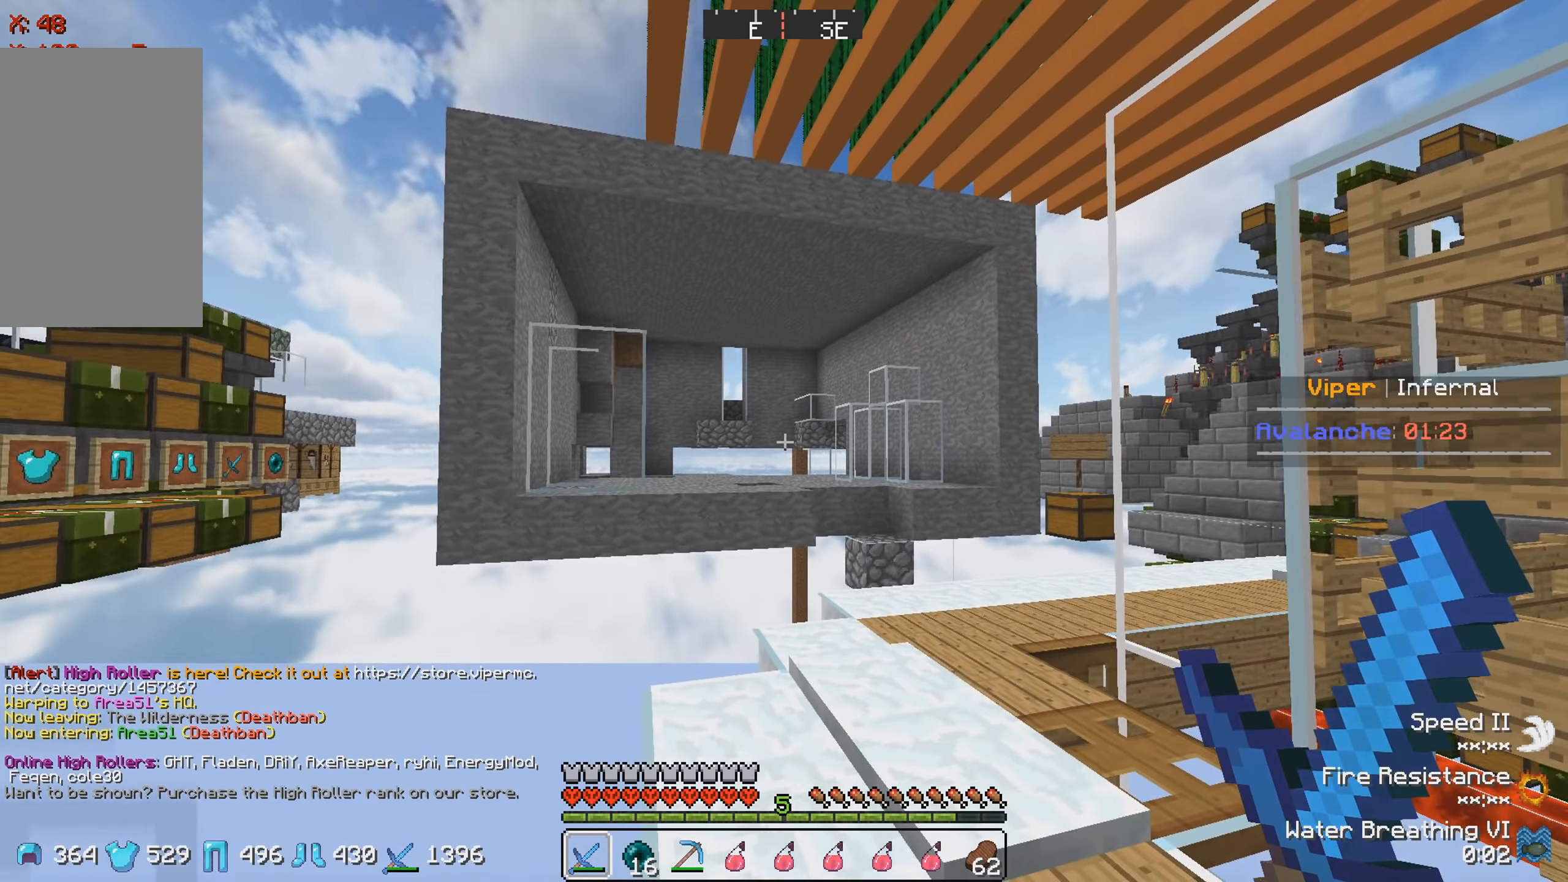
{"keys": ["w"], "events": []}
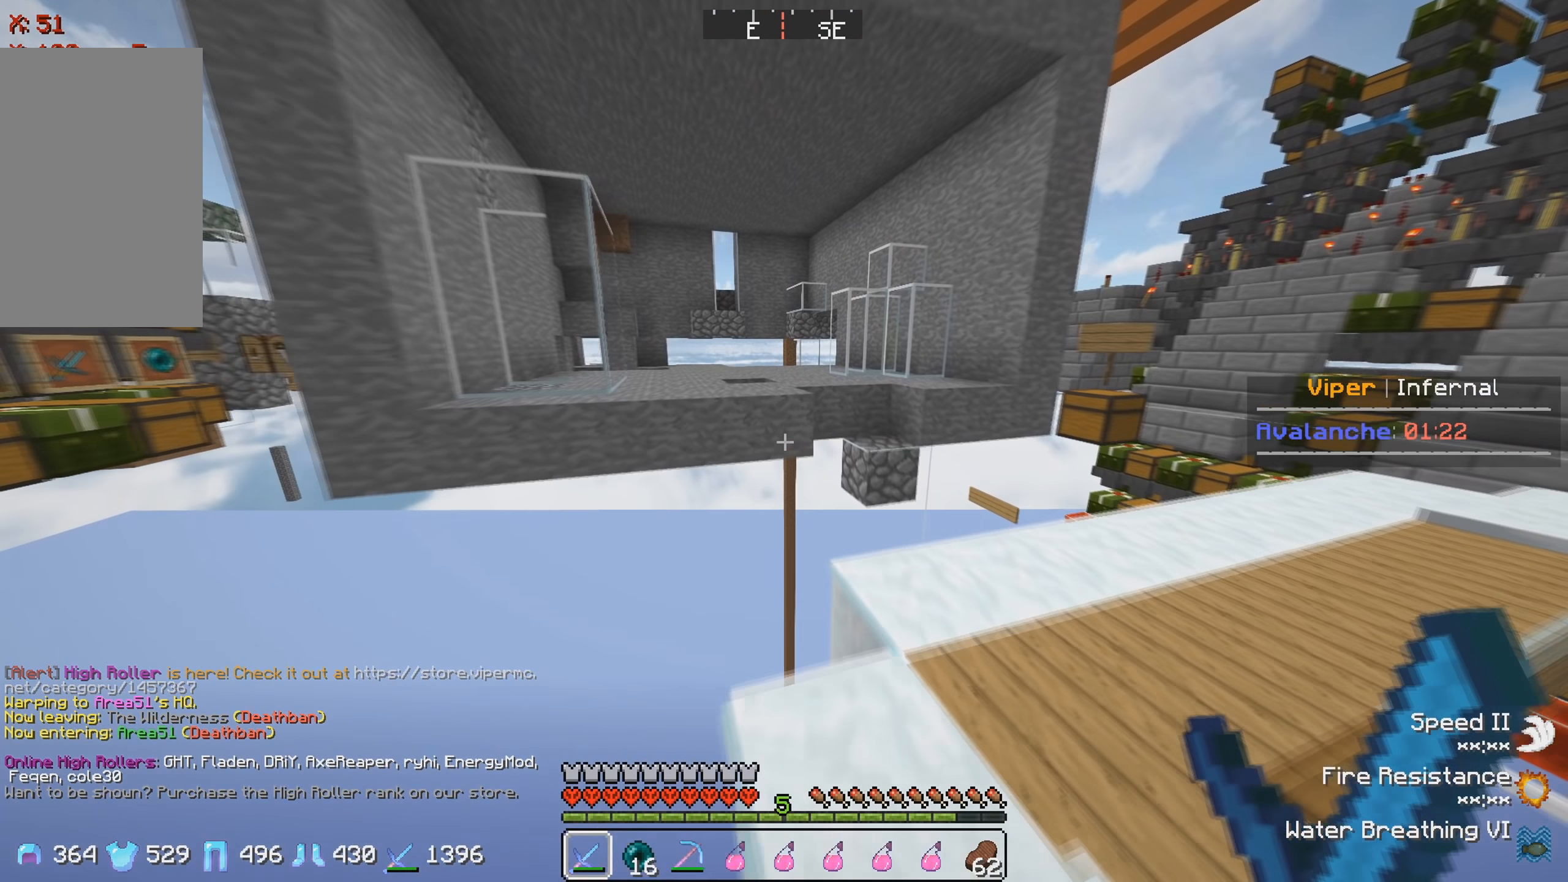
{"keys": ["w"], "events": []}
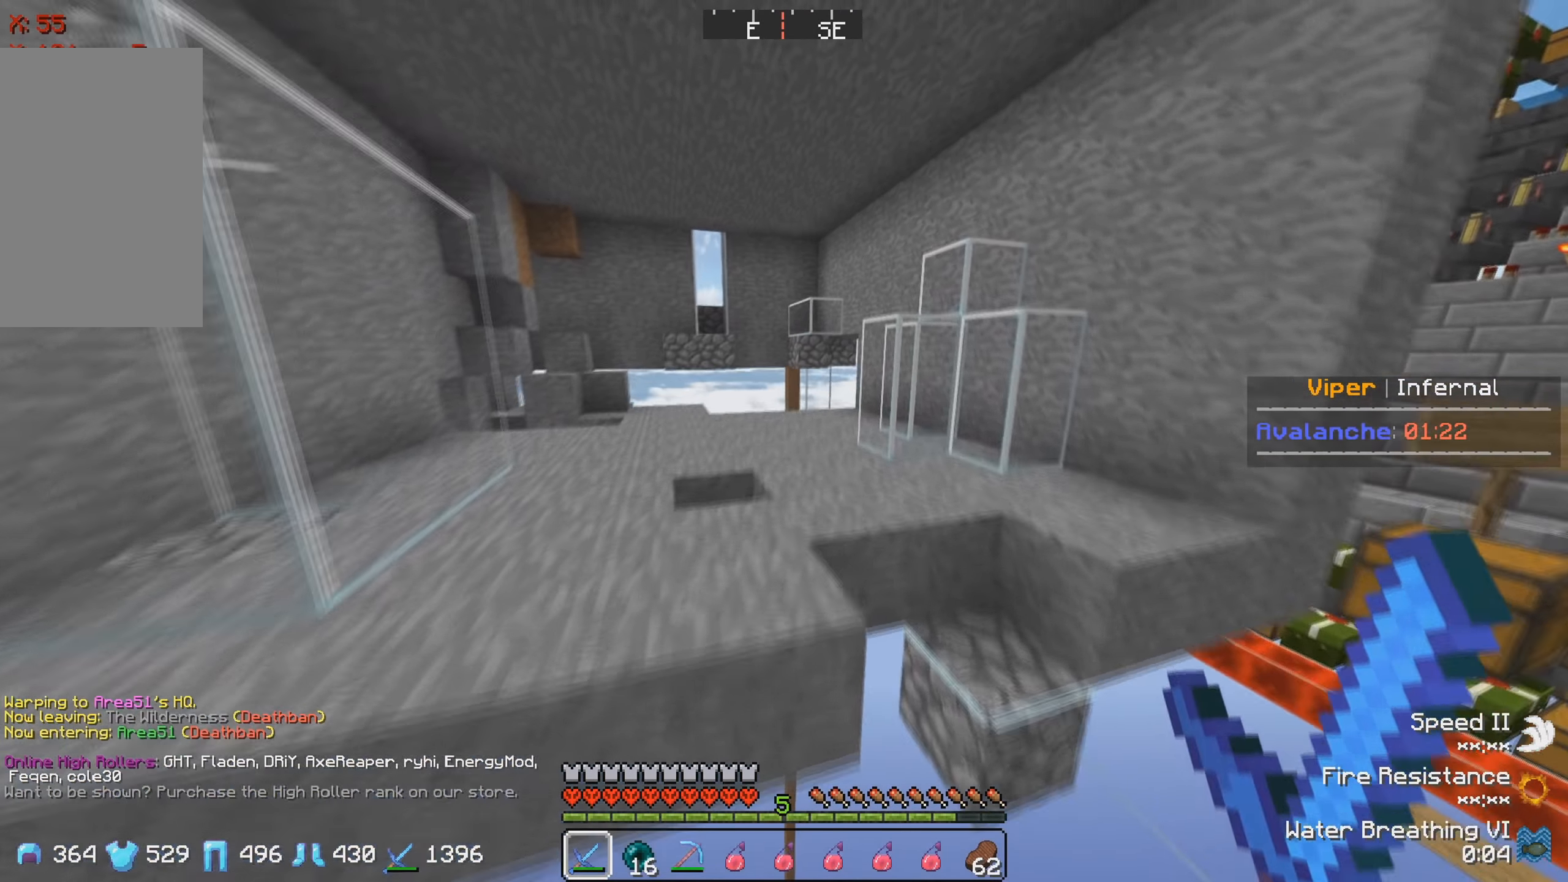
{"keys": ["w"], "events": []}
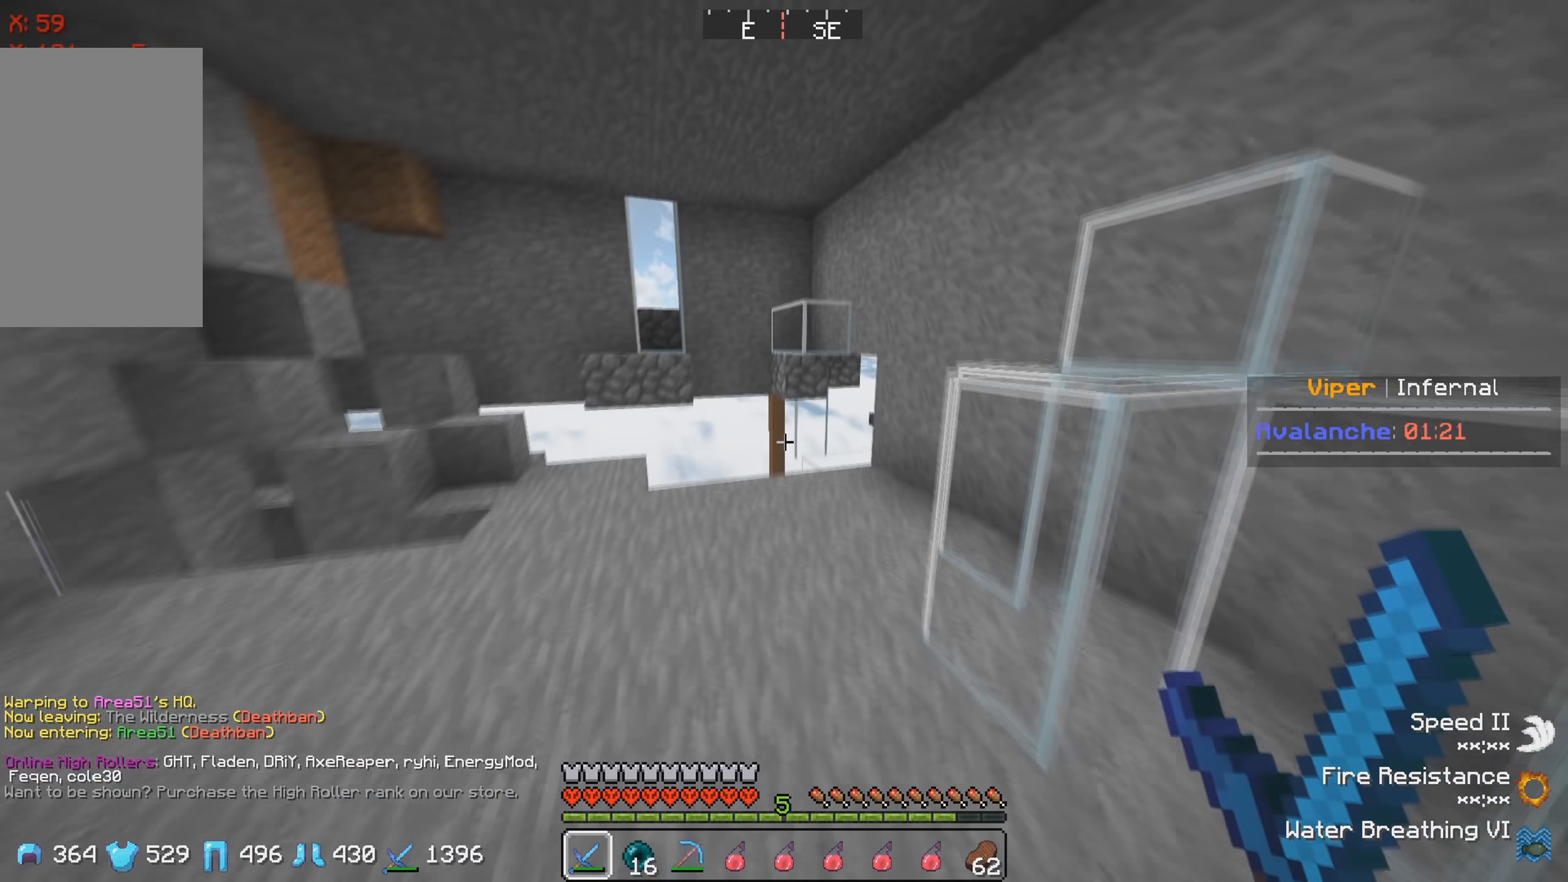
{"keys": ["w"], "events": []}
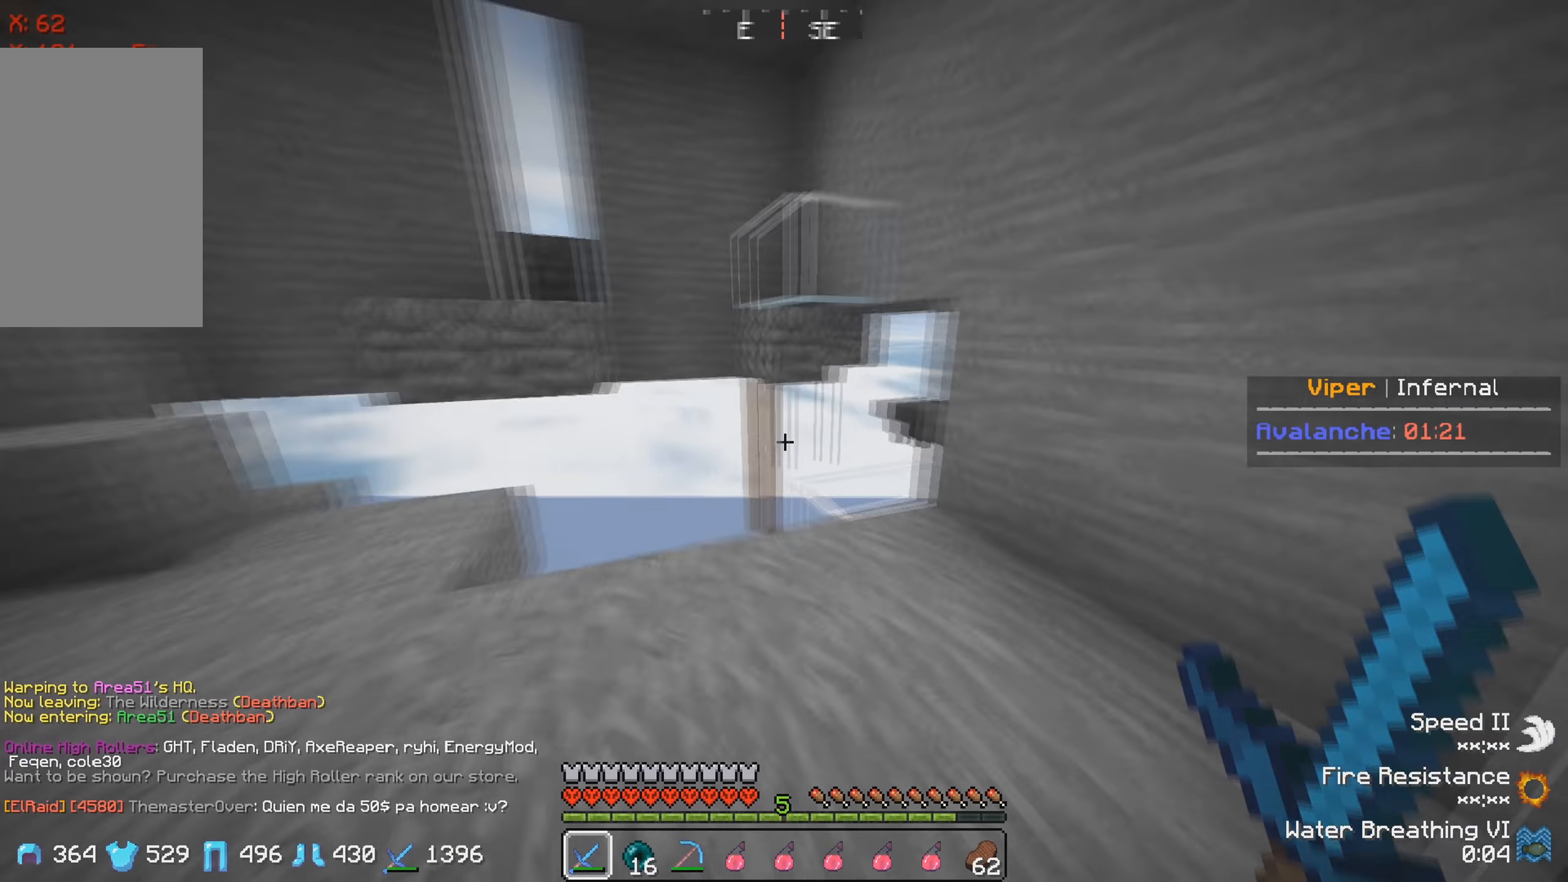
{"keys": ["w"], "events": []}
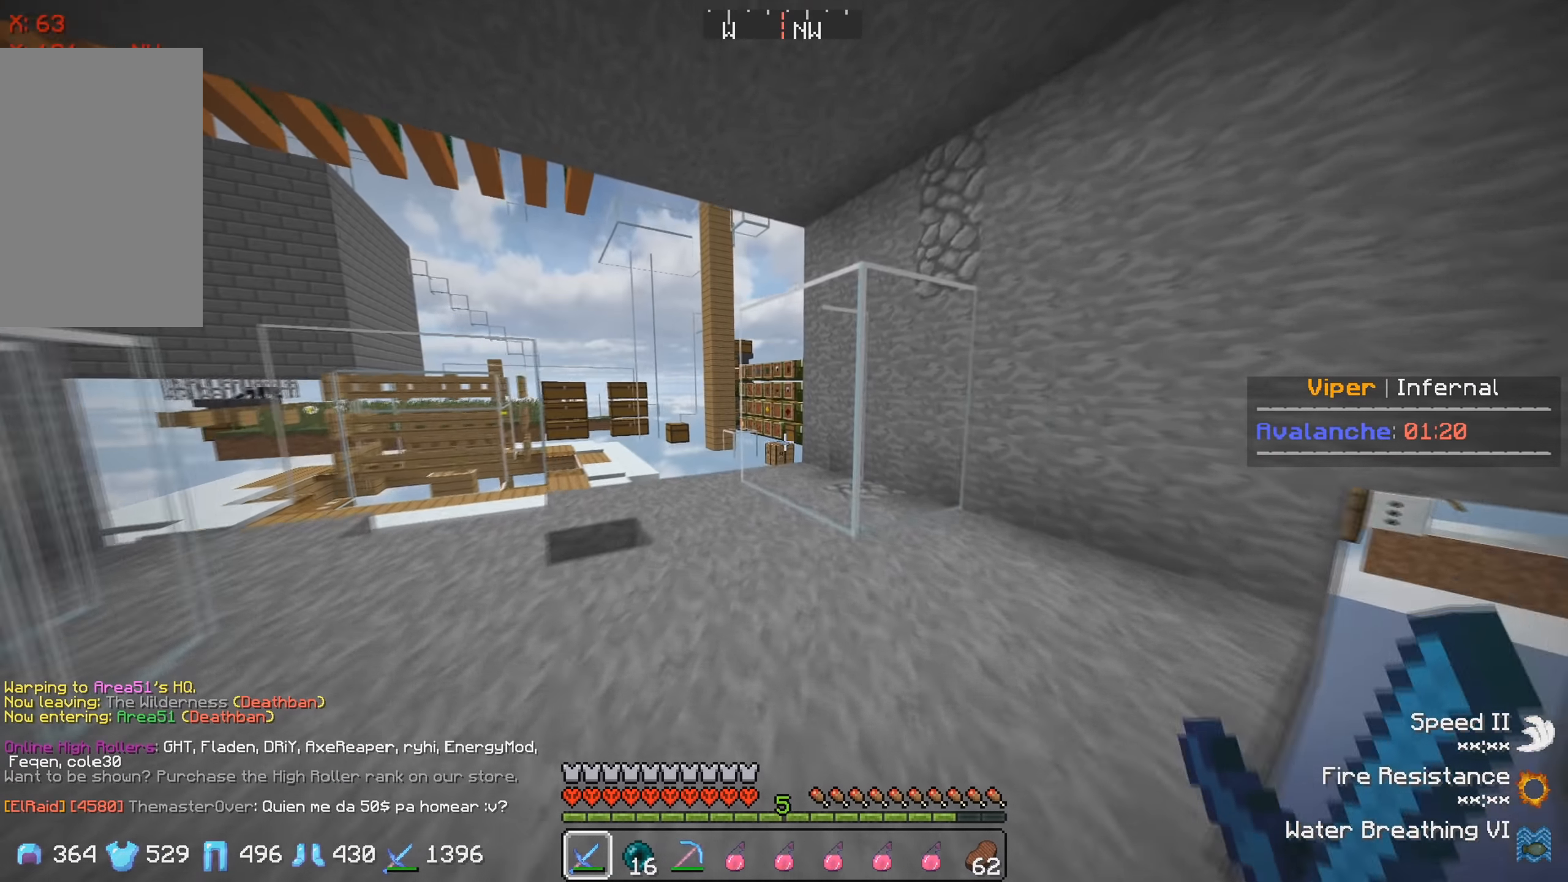
{"keys": ["w"], "events": []}
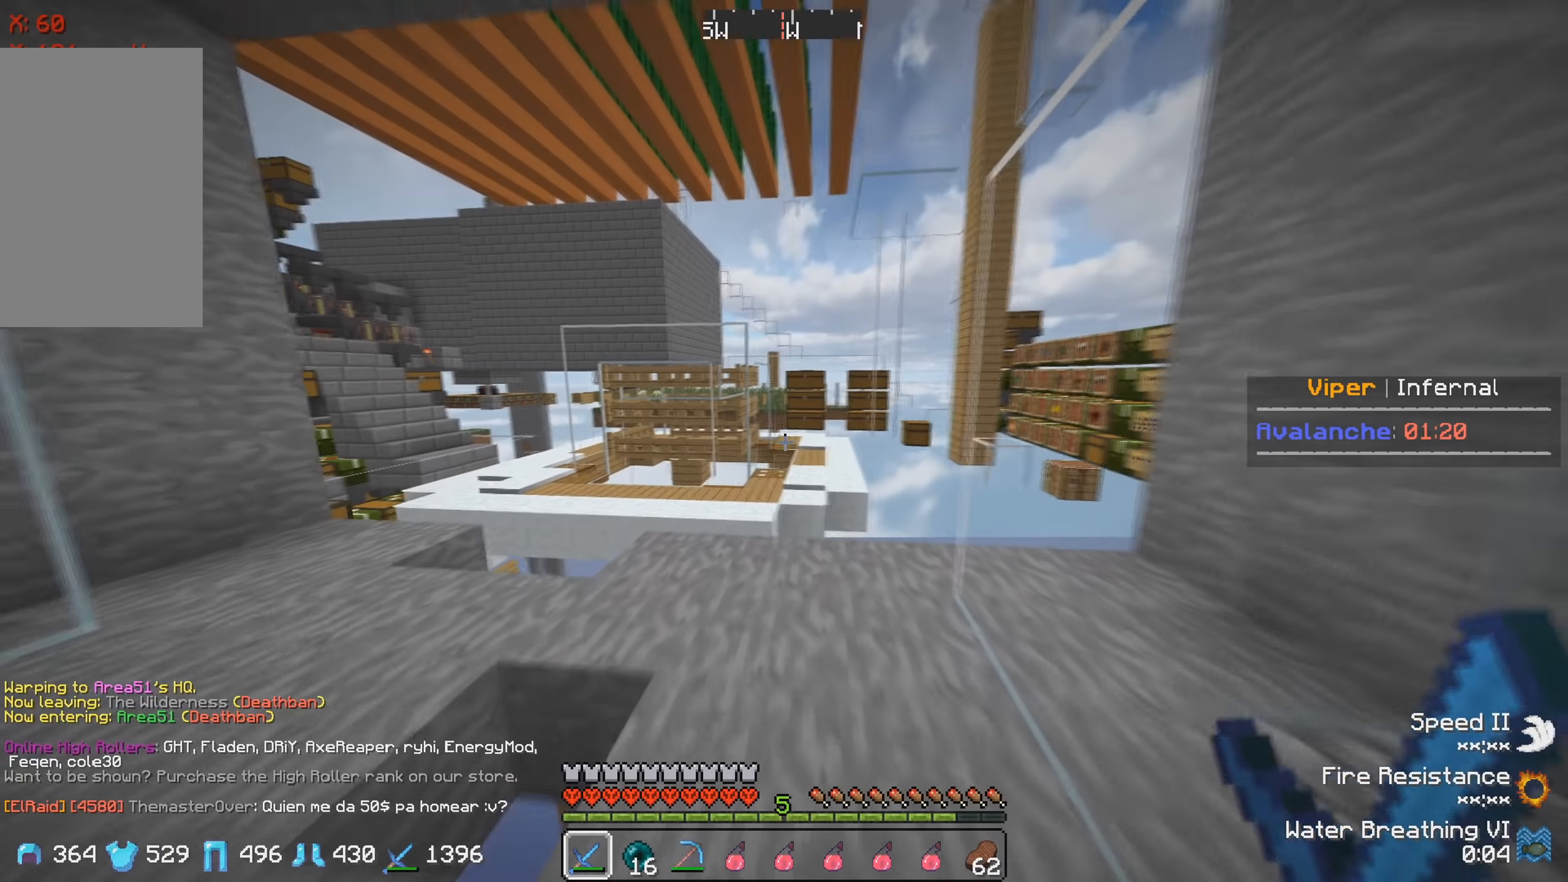
{"keys": ["w"], "events": []}
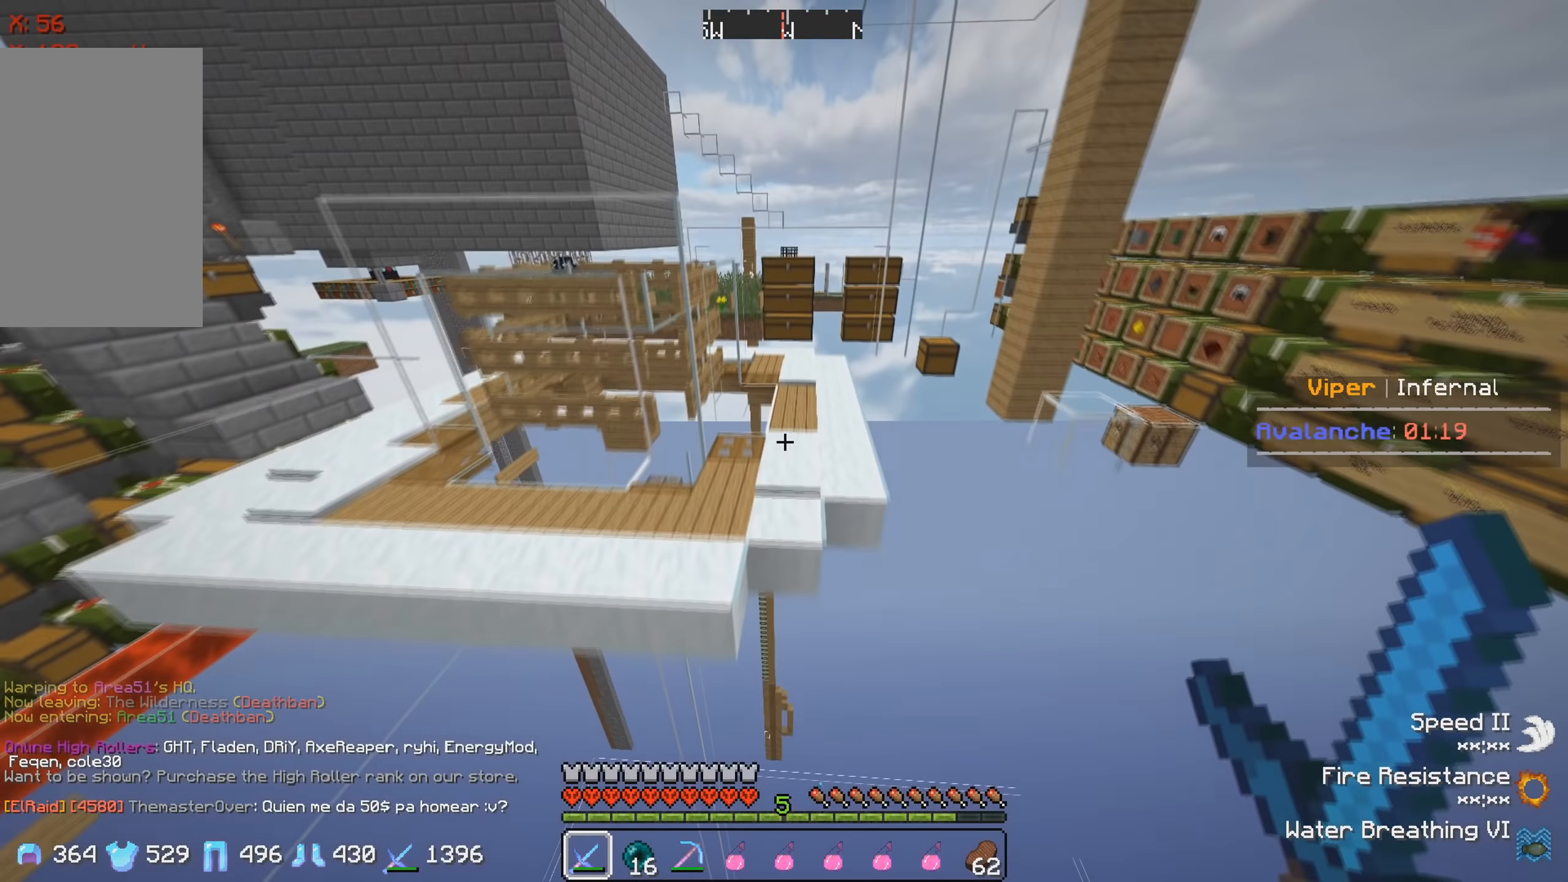
{"keys": ["d", "w"], "events": [[17, "d", "down"]]}
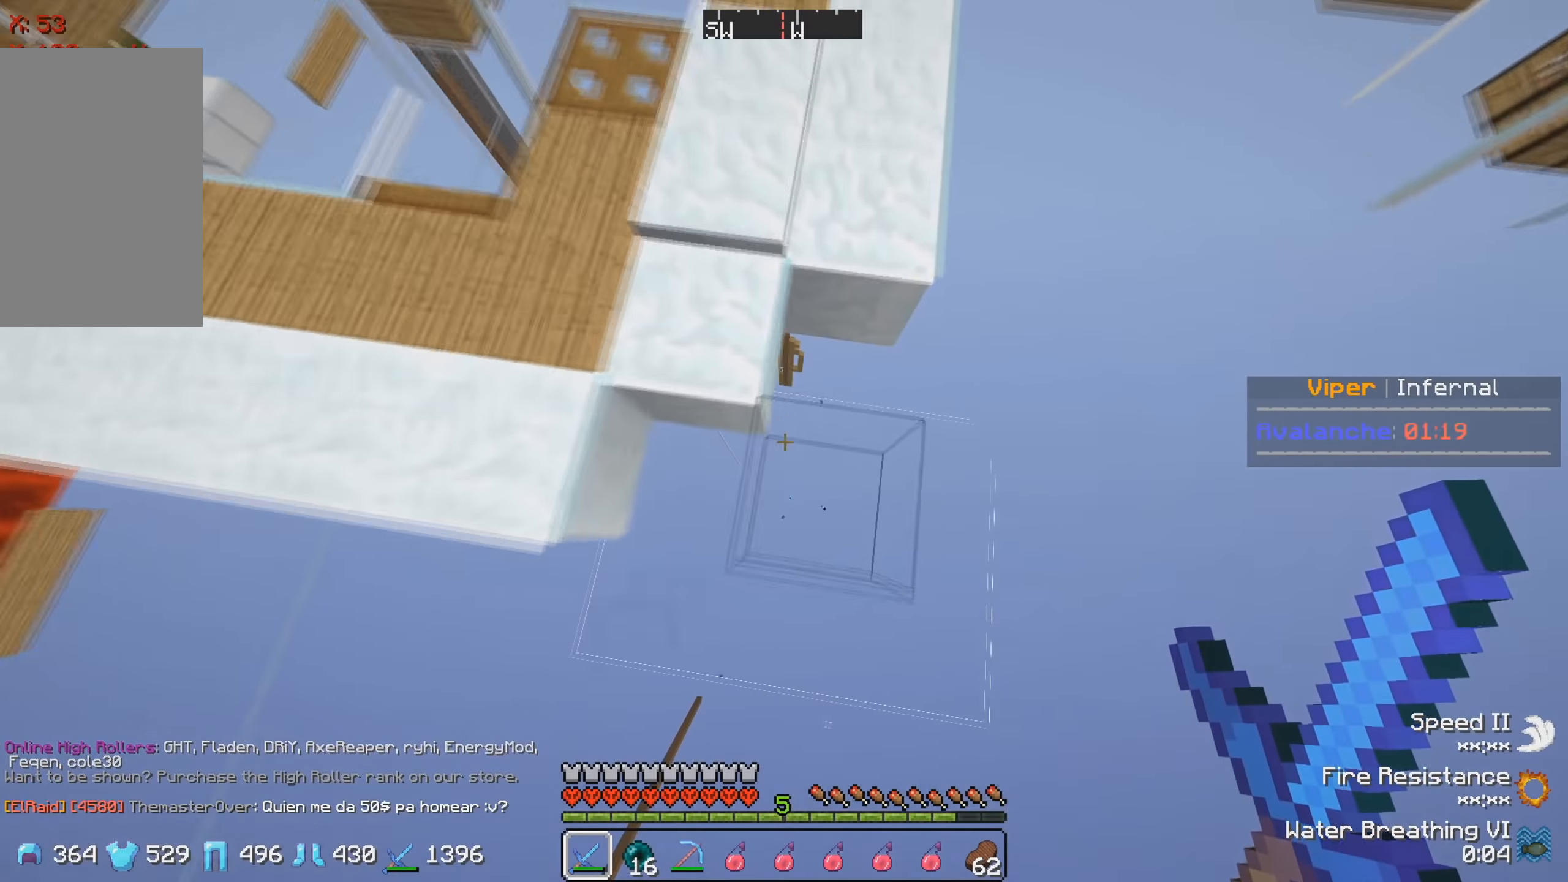
{"keys": ["w"], "events": [[367, "d", "up"]]}
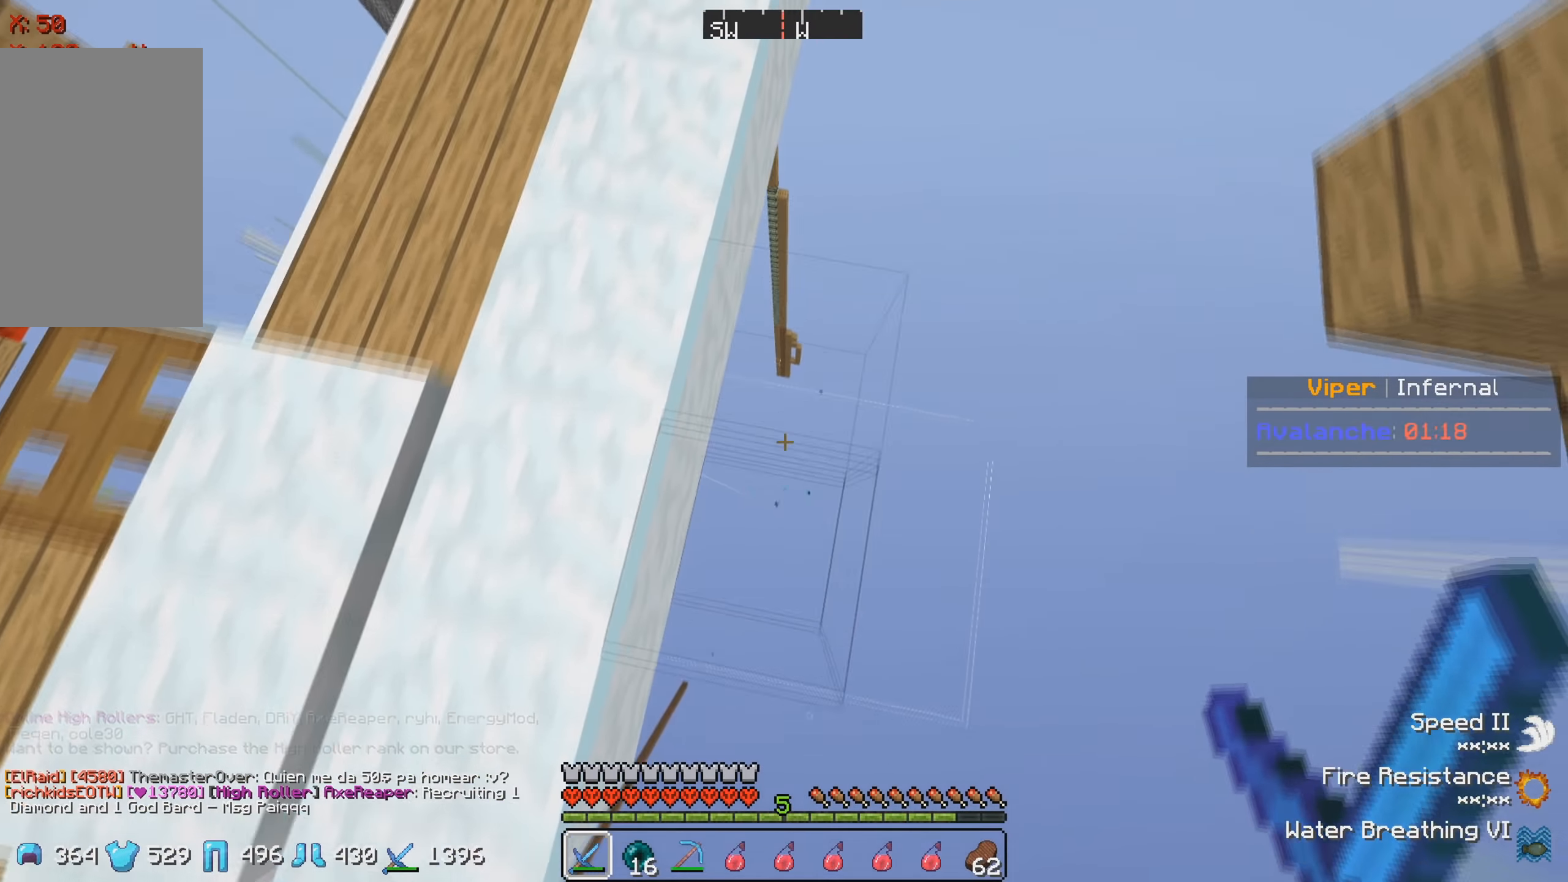
{"keys": [], "events": [[150, "w", "up"]]}
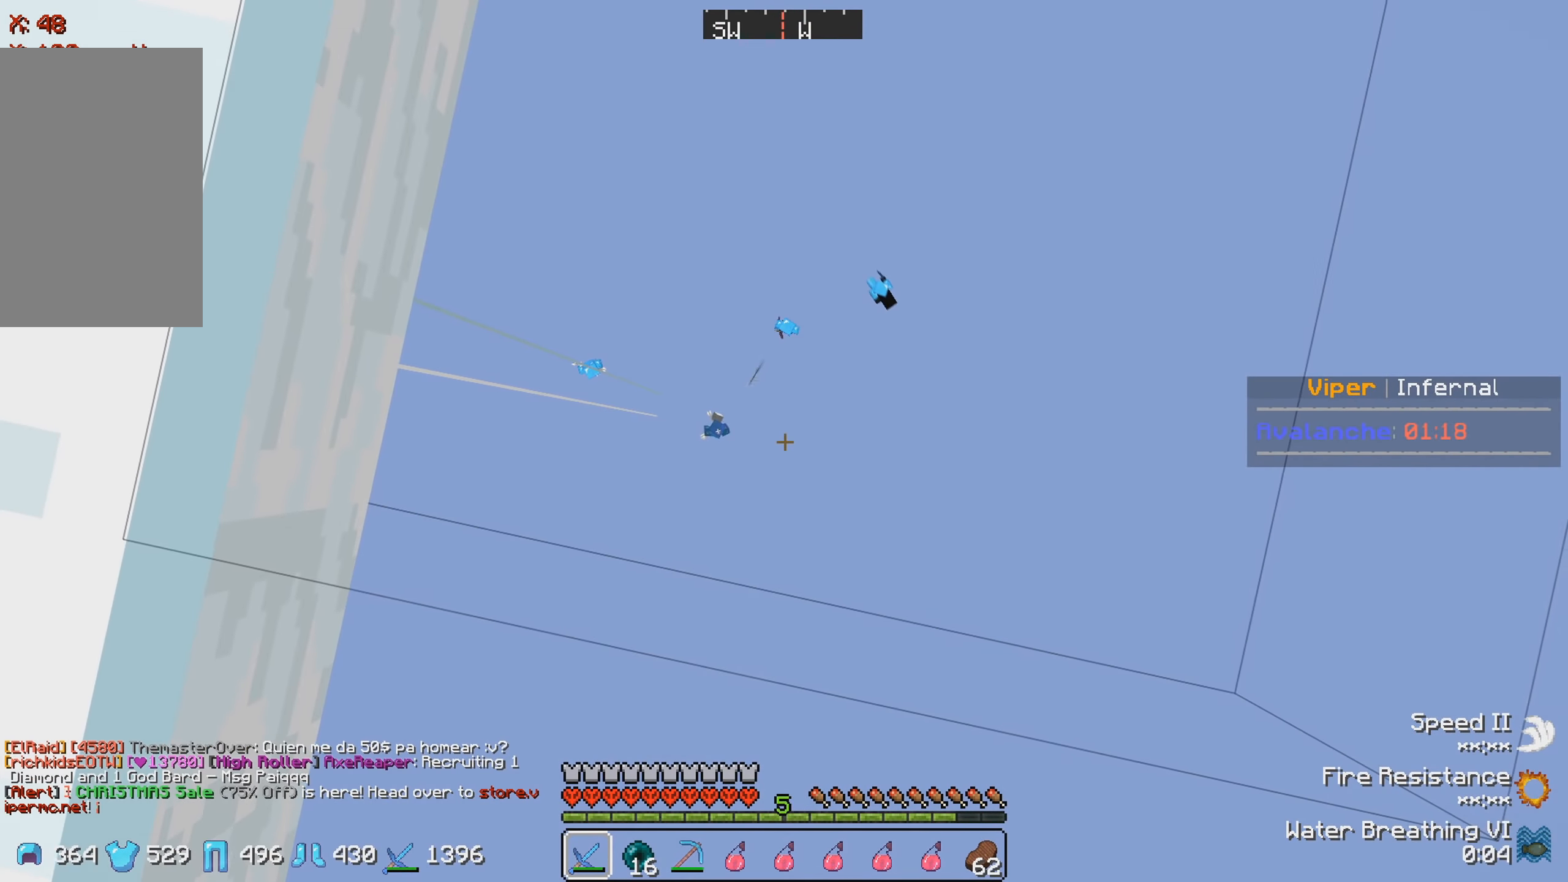
{"keys": [], "events": []}
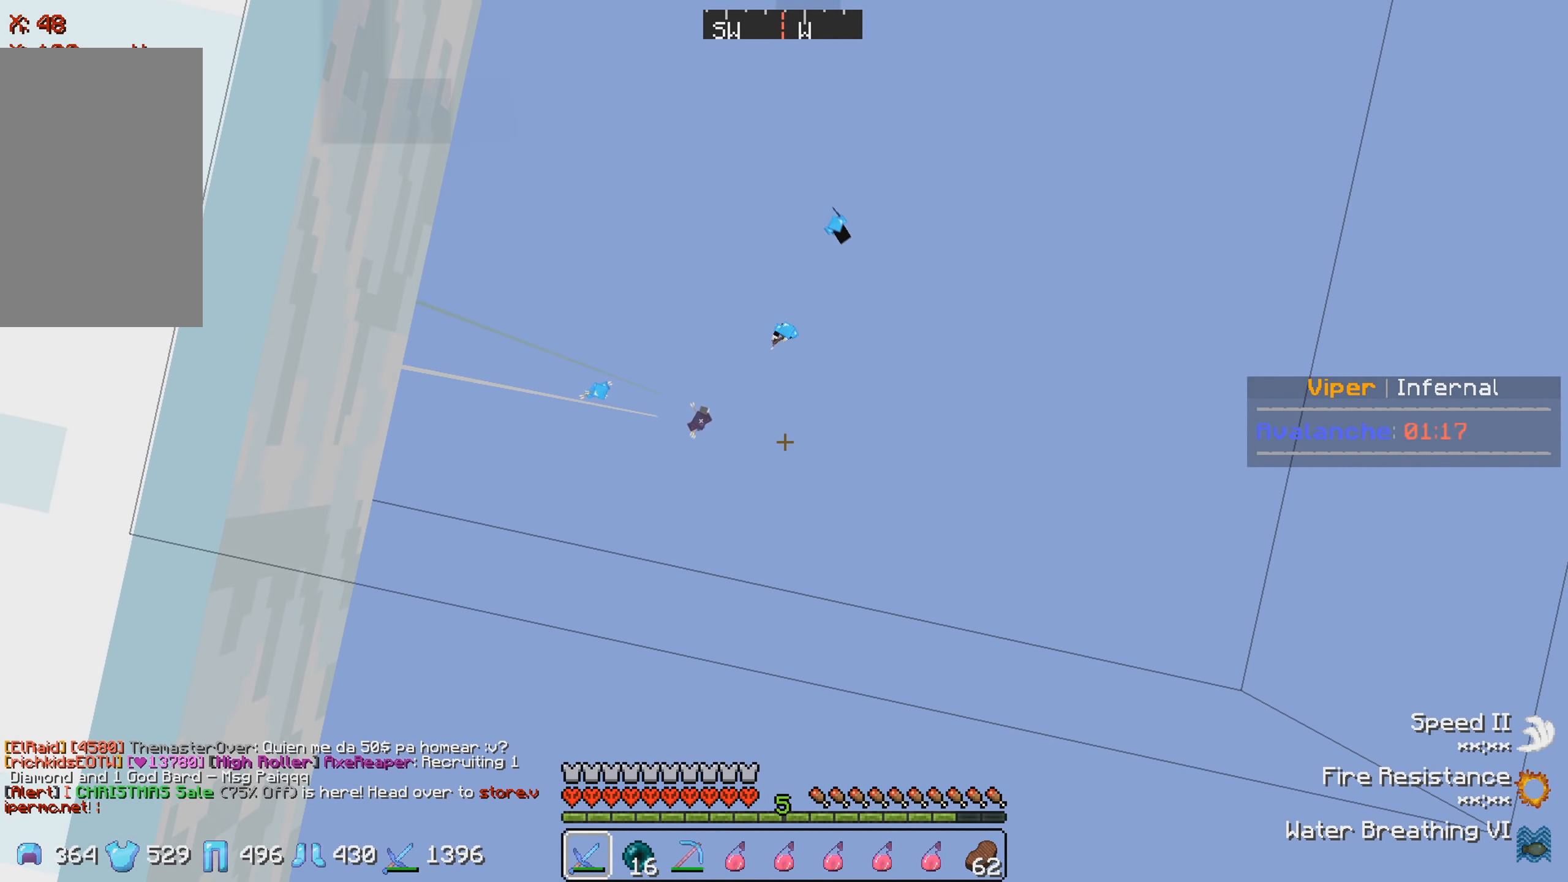
{"keys": ["w"], "events": [[83, "a", "down"], [233, "w", "down"], [400, "a", "up"]]}
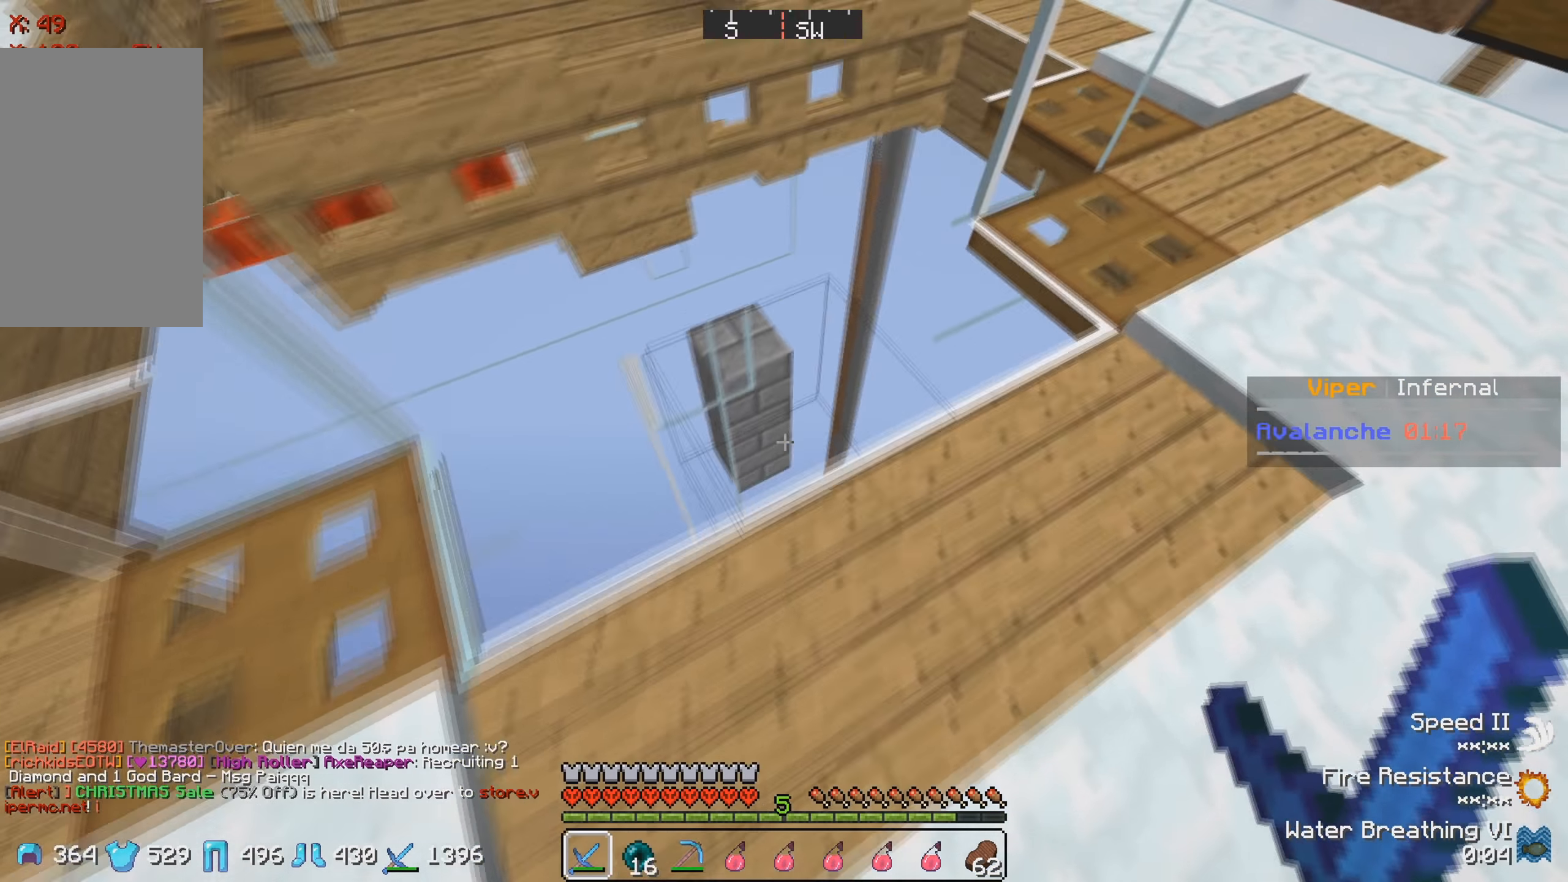
{"keys": ["a", "w"], "events": [[400, "a", "down"]]}
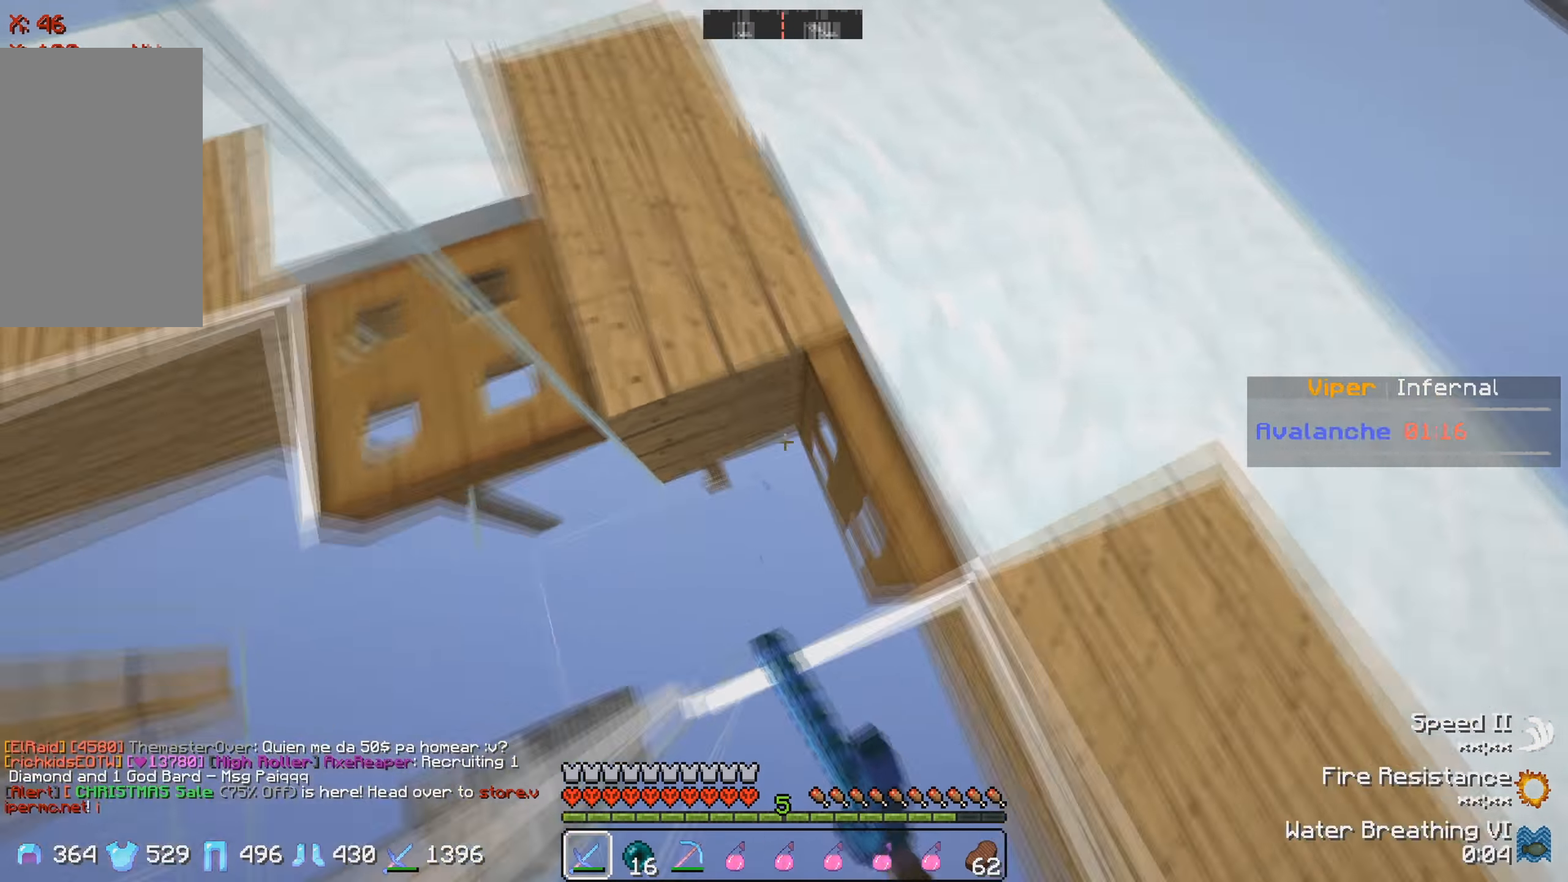
{"keys": [], "events": [[17, "w", "up"], [67, "a", "up"]]}
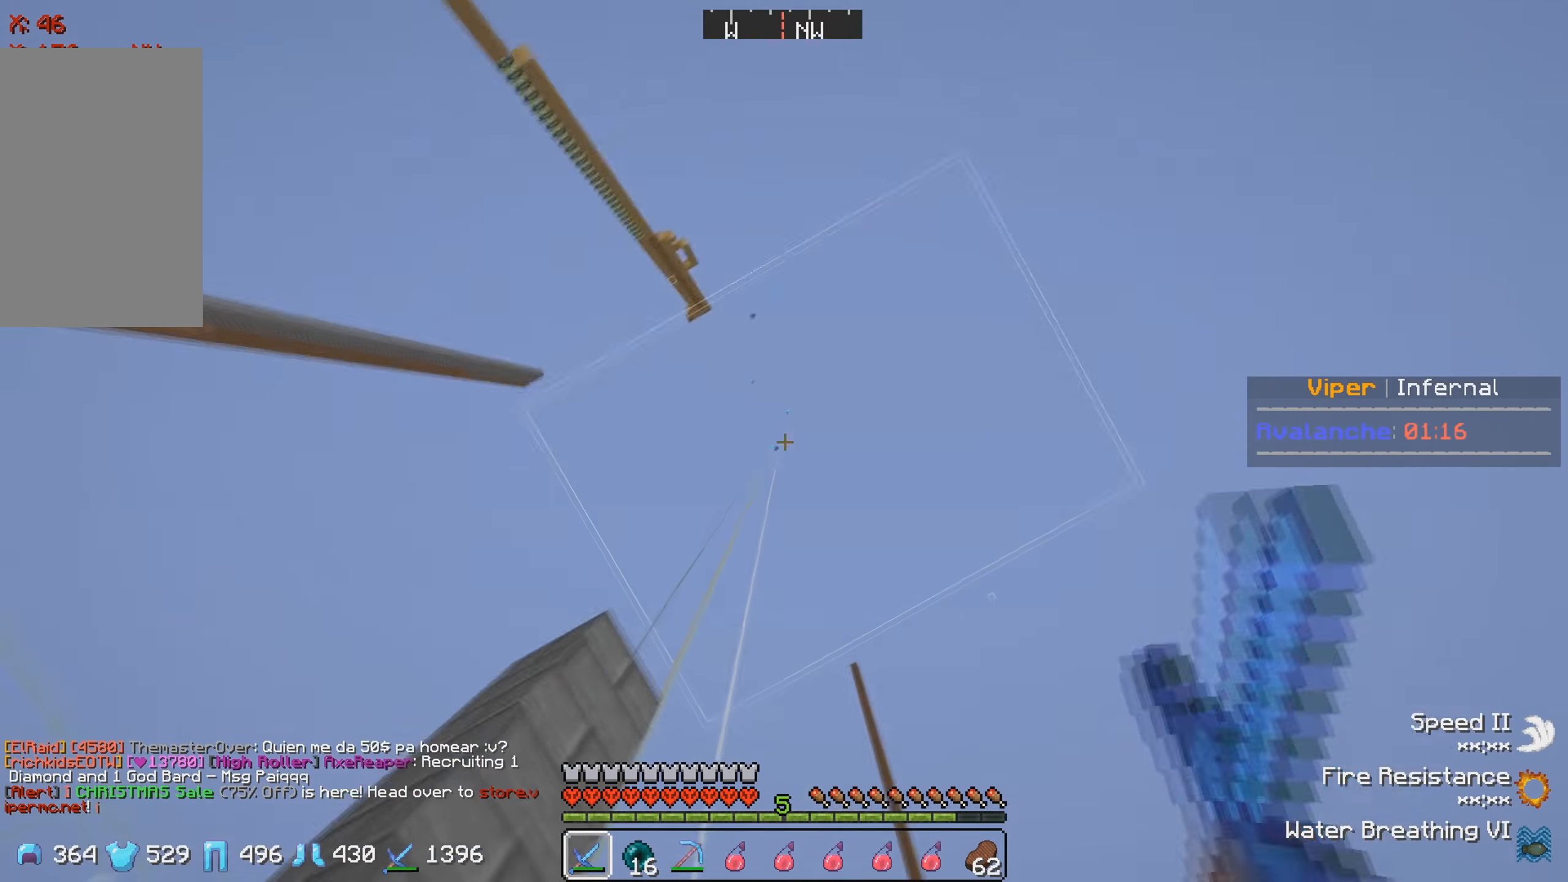
{"keys": [], "events": []}
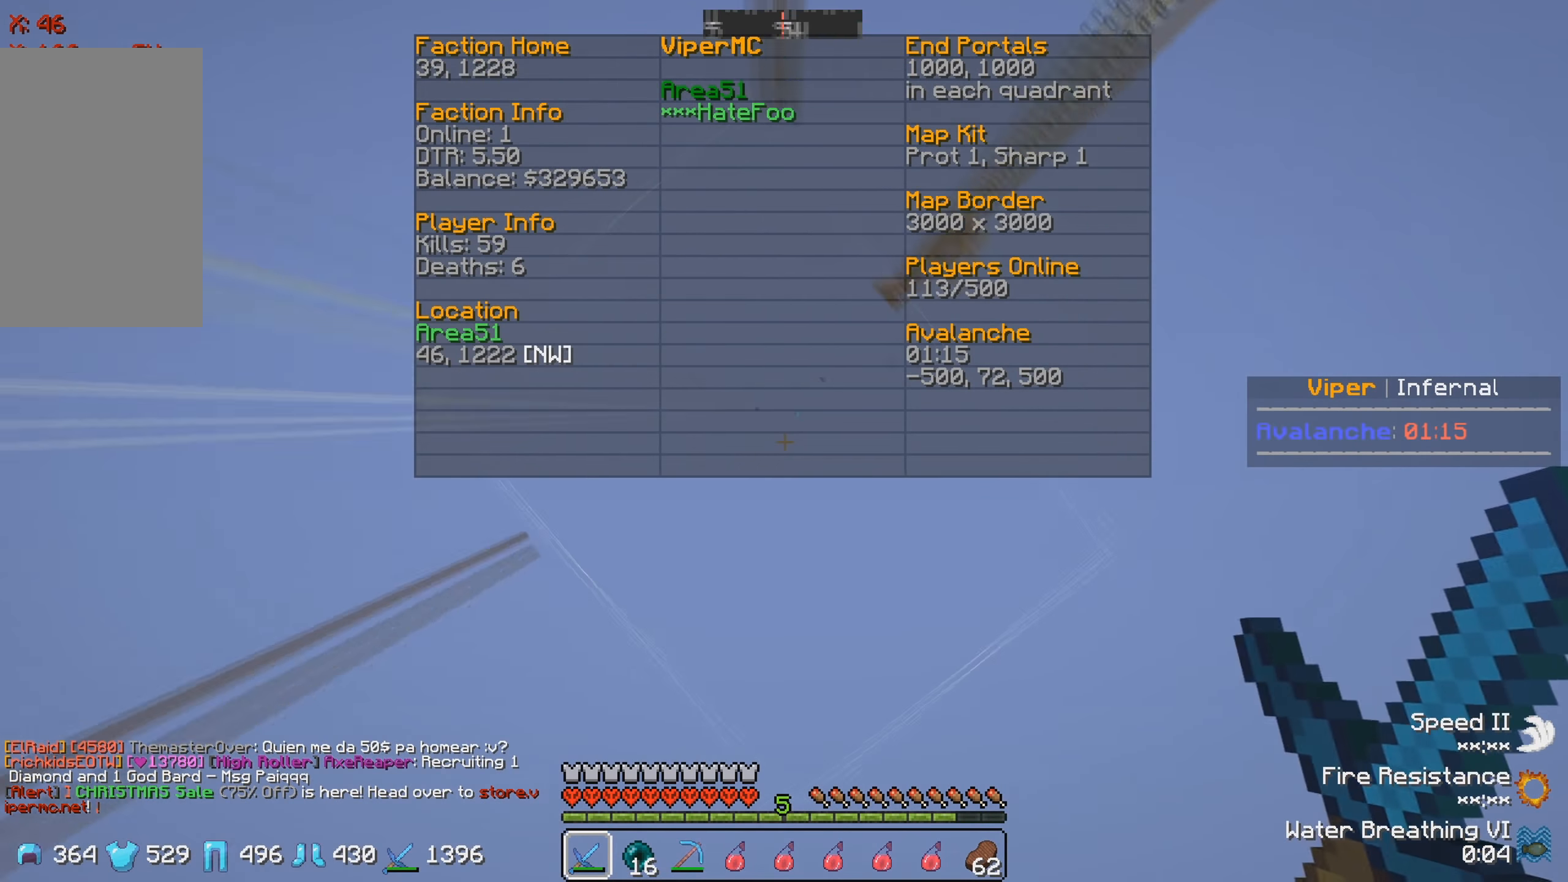
{"keys": [], "events": []}
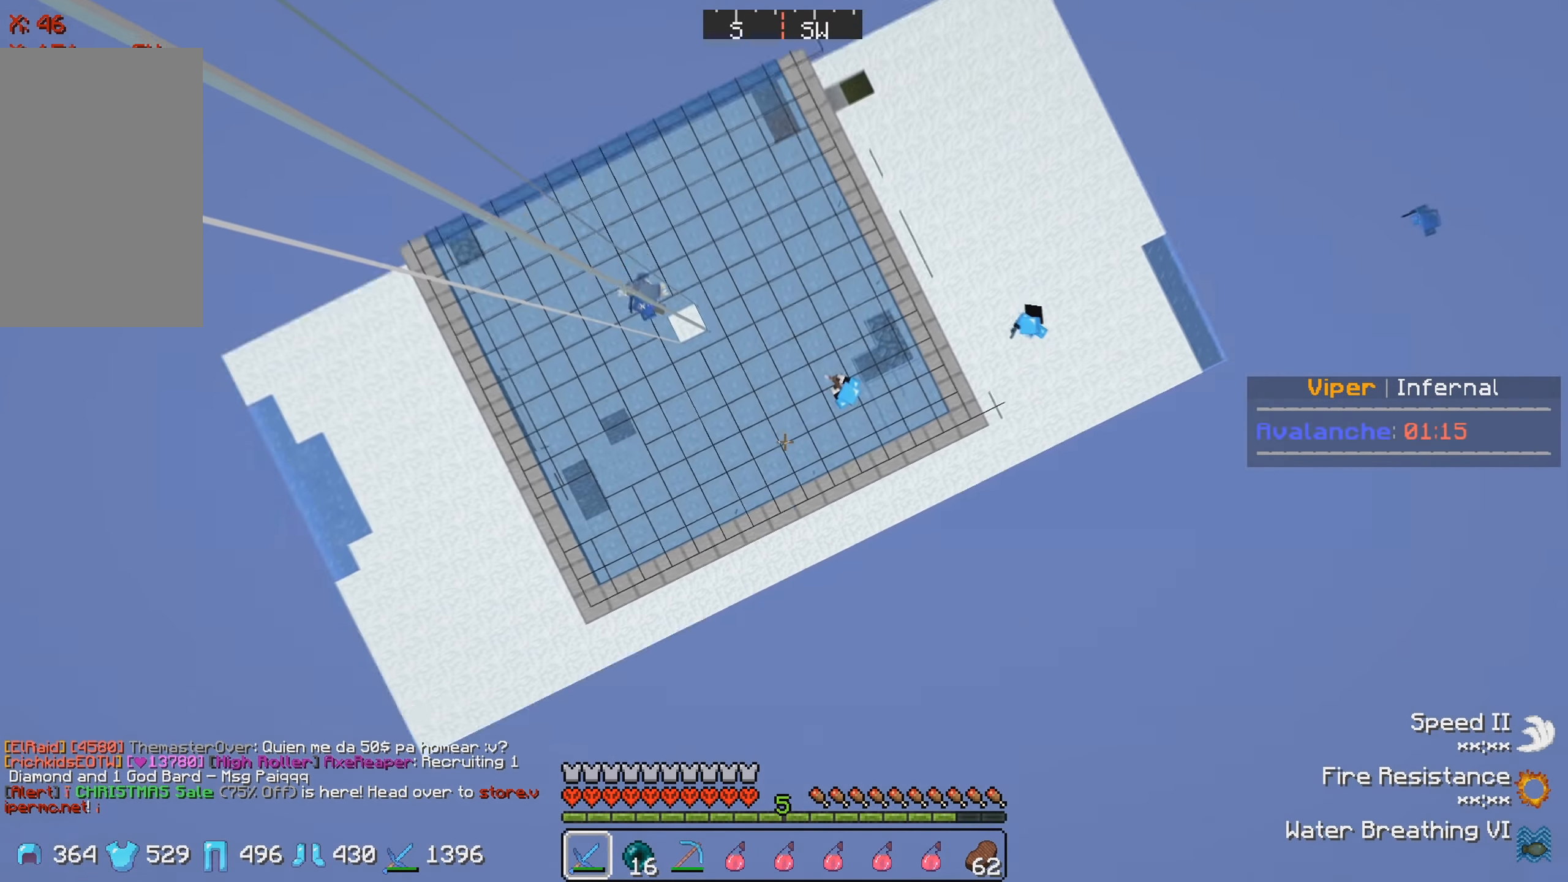
{"keys": [], "events": []}
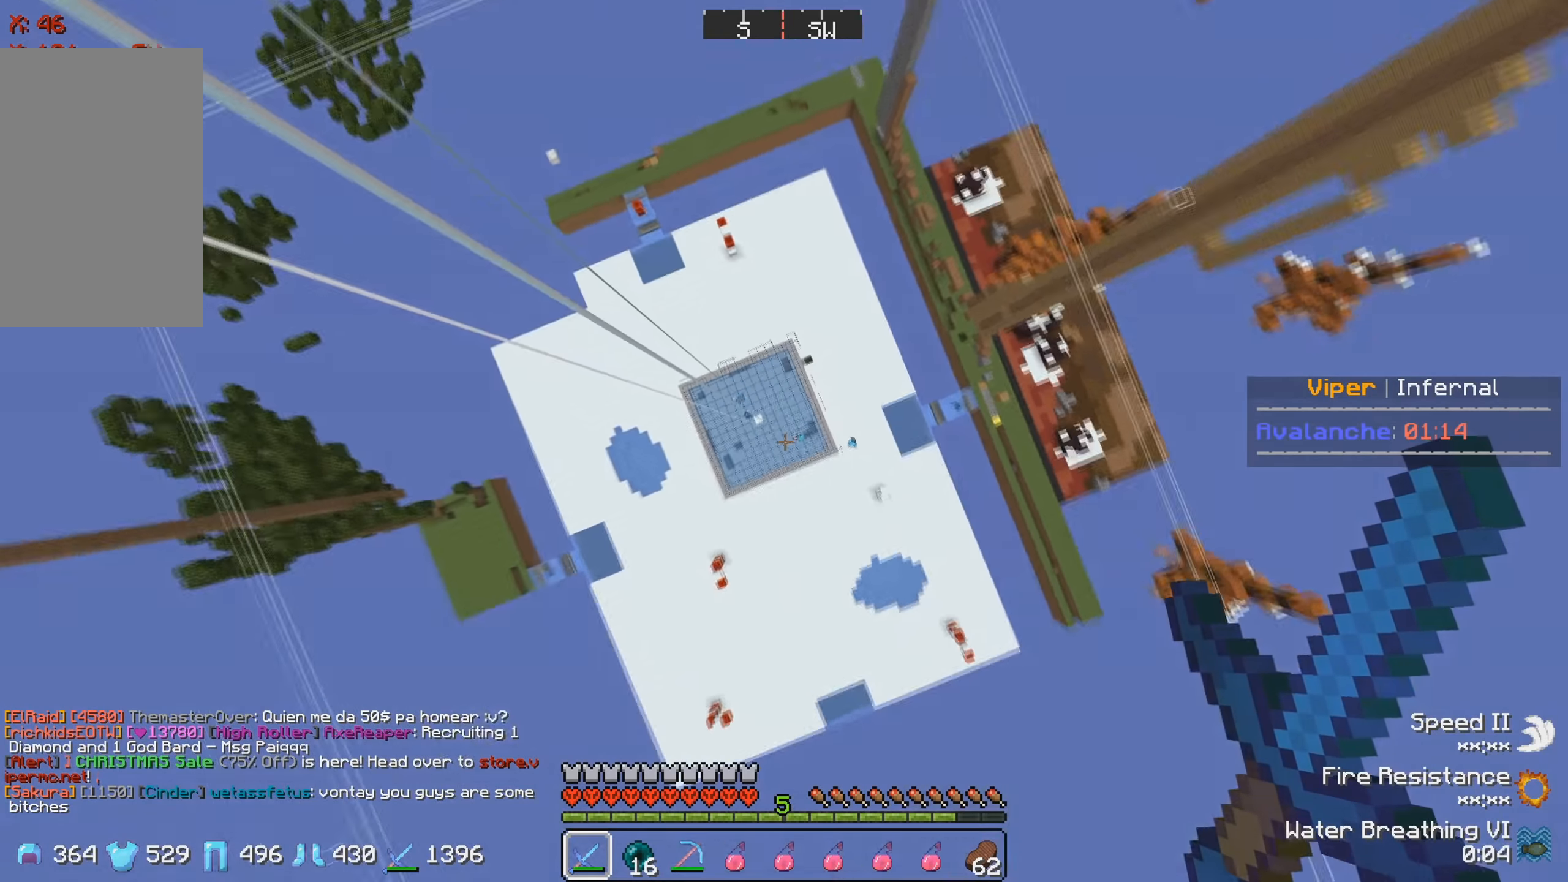
{"keys": ["w"], "events": [[367, "w", "down"]]}
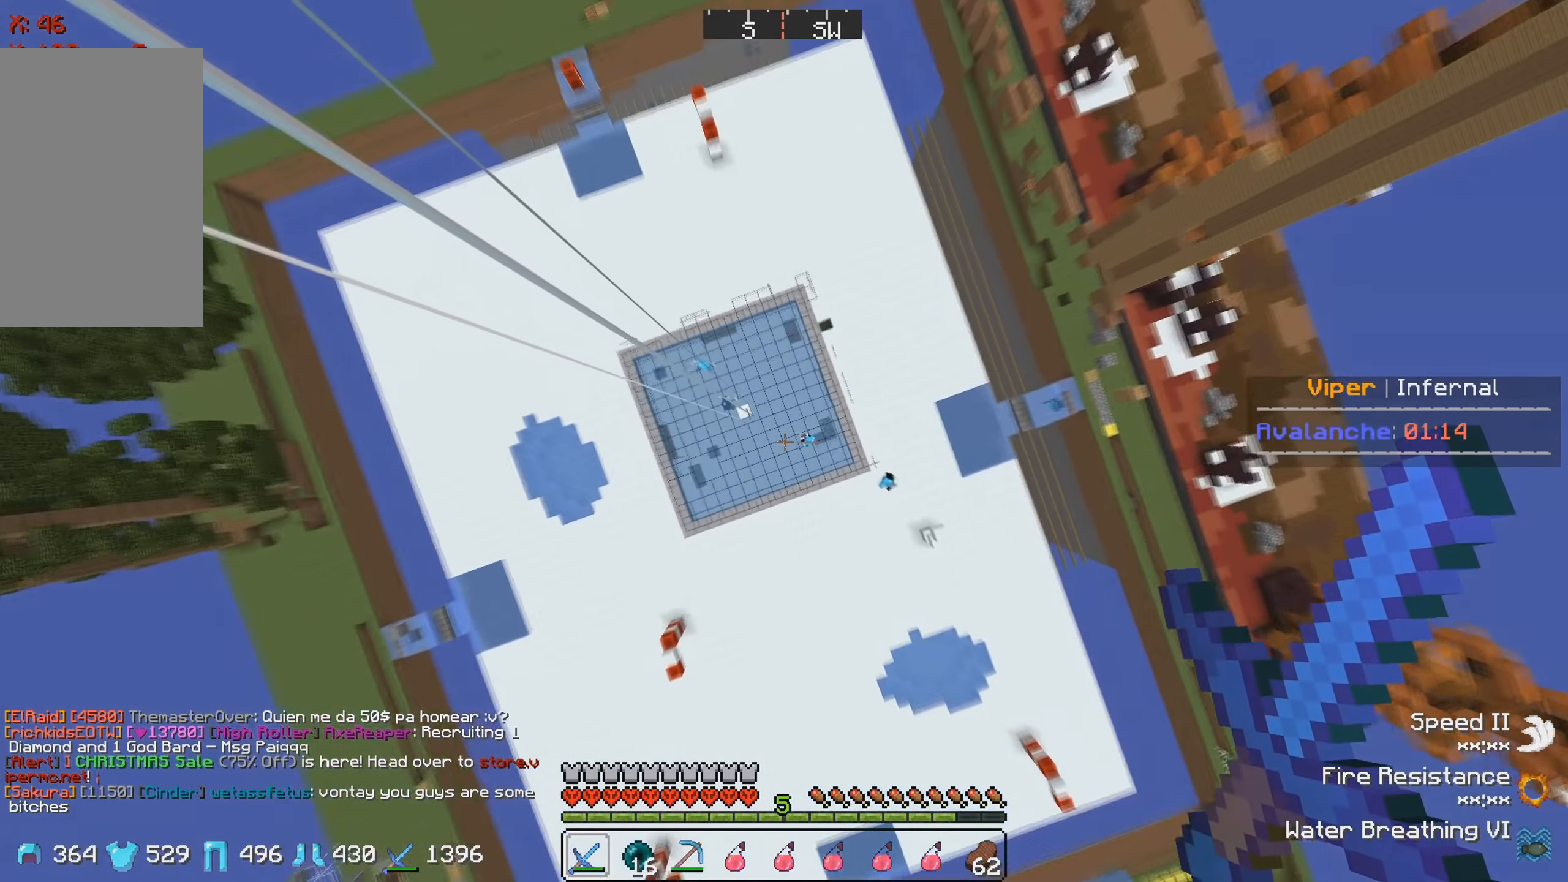
{"keys": ["d", "w"], "events": [[50, "d", "down"]]}